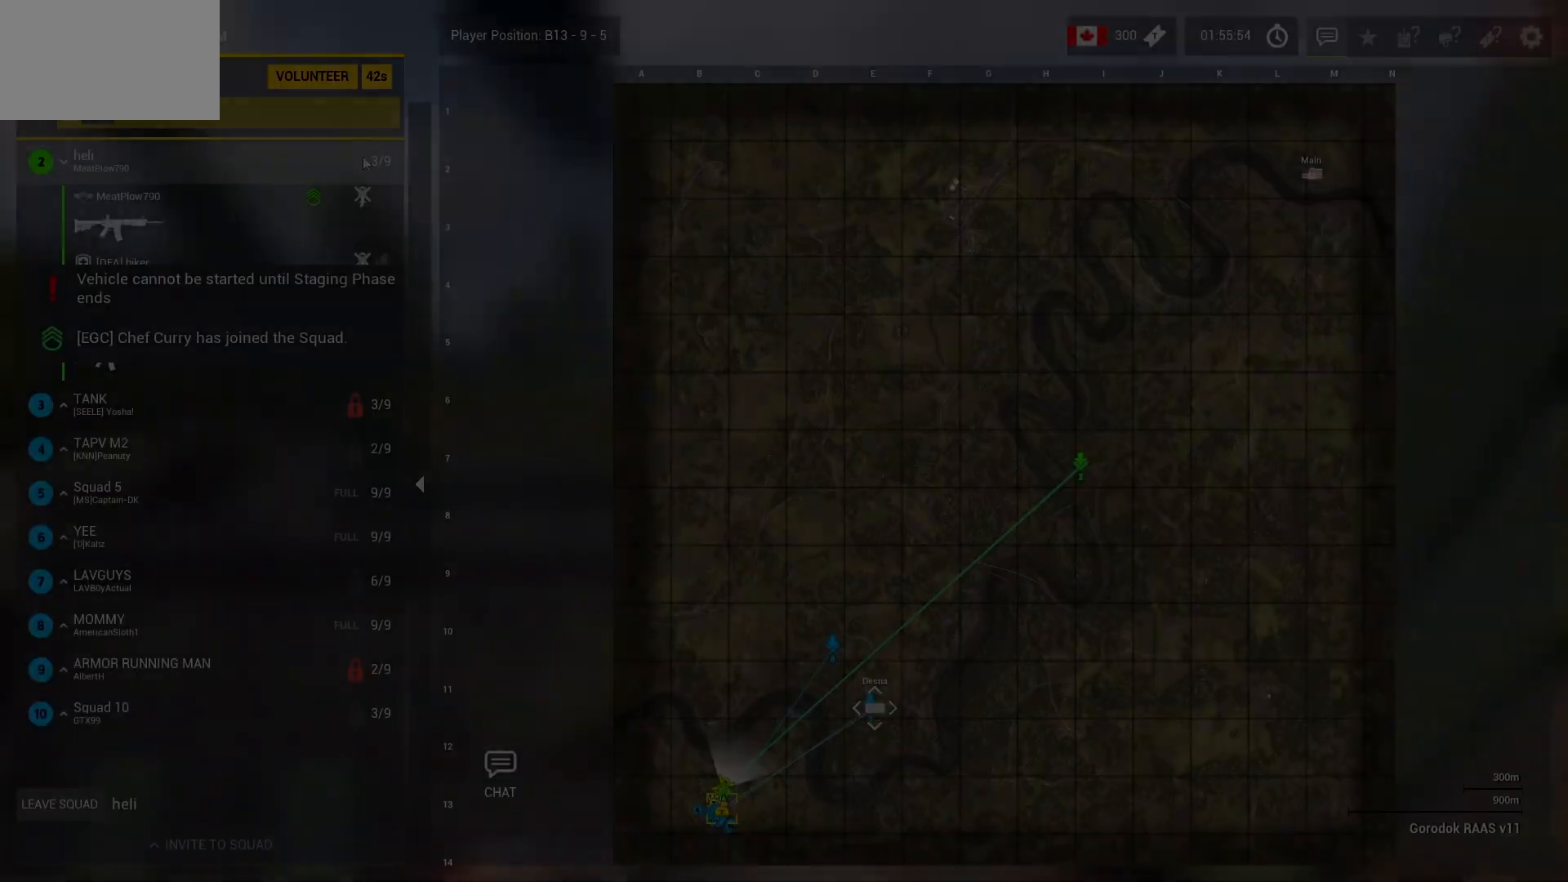
Gameplay with keyboard and mouse; each line is a JSON object with the keys and mouse buttons held at the frame after it. "events" lists presses ("down") and releases ("up") of "1", "2", "3", "4", "5", "a", "alt", "c", "caps_lock", "ctrl", "d", "e", "f", "g", "q", "r", "s", "shift", "space", "t", "tab", "v", "w", "x", "z" and "mouse_wheel" between this image and that frame as [ms after this image, input, new state], when the widget could be followed in between. "mouse_wheel" = the "wheel" button of the "mouse" list. No other keys are recorded. "wheel" means that the mouse wheel is clicked or scrolled. "mouse_move" is the direction in which the mouse moves at that frame (one of eight, or "still"), when it could be read.
{"keys": [], "mouse": [], "mouse_move": "still", "events": []}
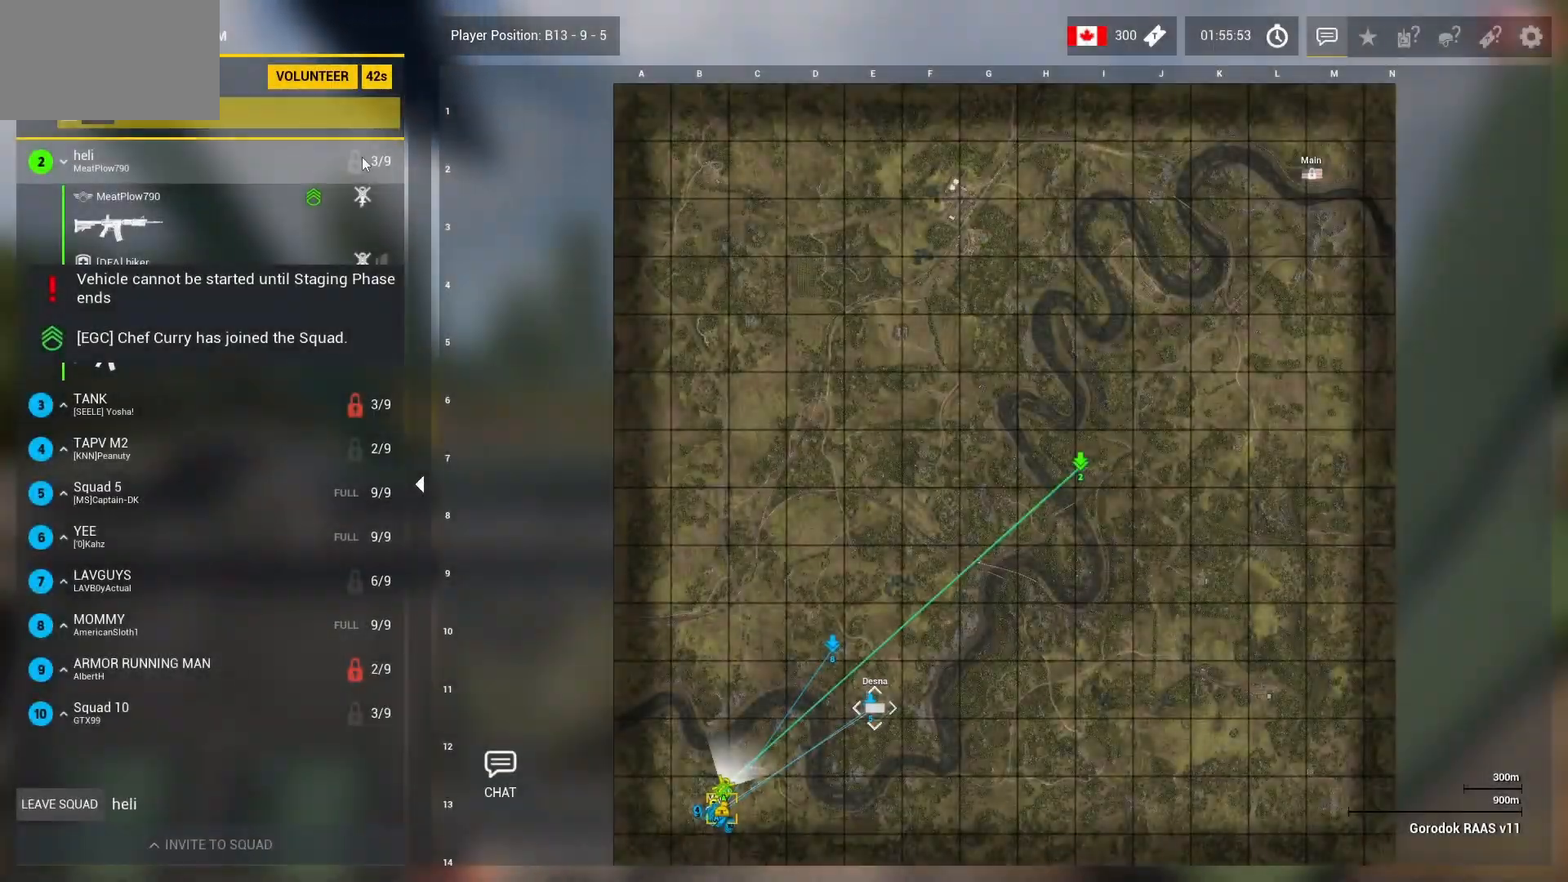
{"keys": [], "mouse": [], "mouse_move": "down-right", "events": [[233, "caps_lock", "down"], [333, "caps_lock", "up"]]}
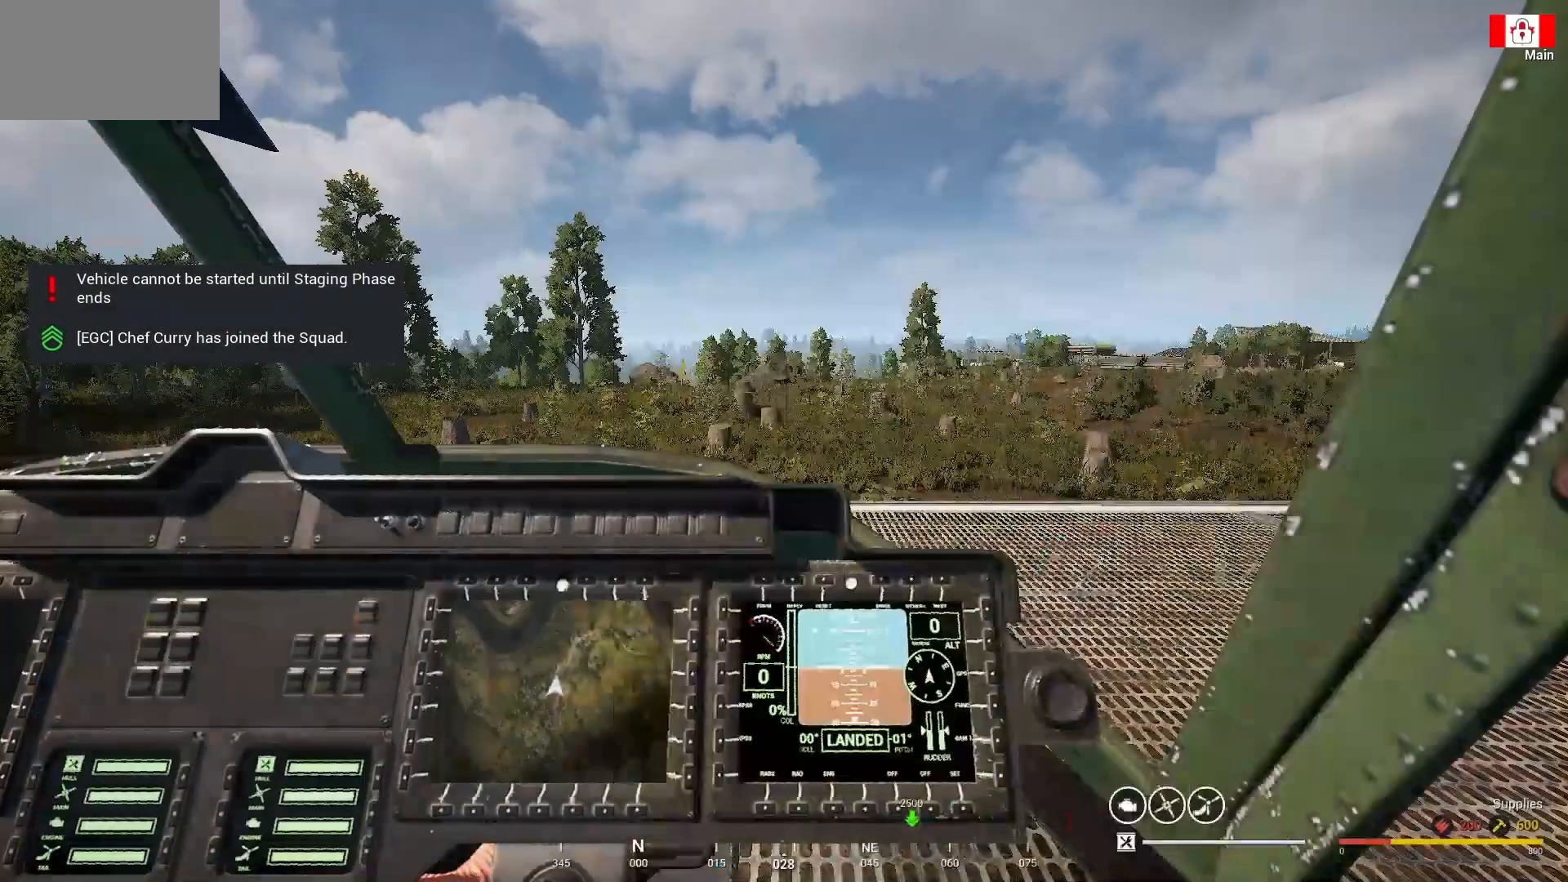
{"keys": [], "mouse": [], "mouse_move": "still", "events": []}
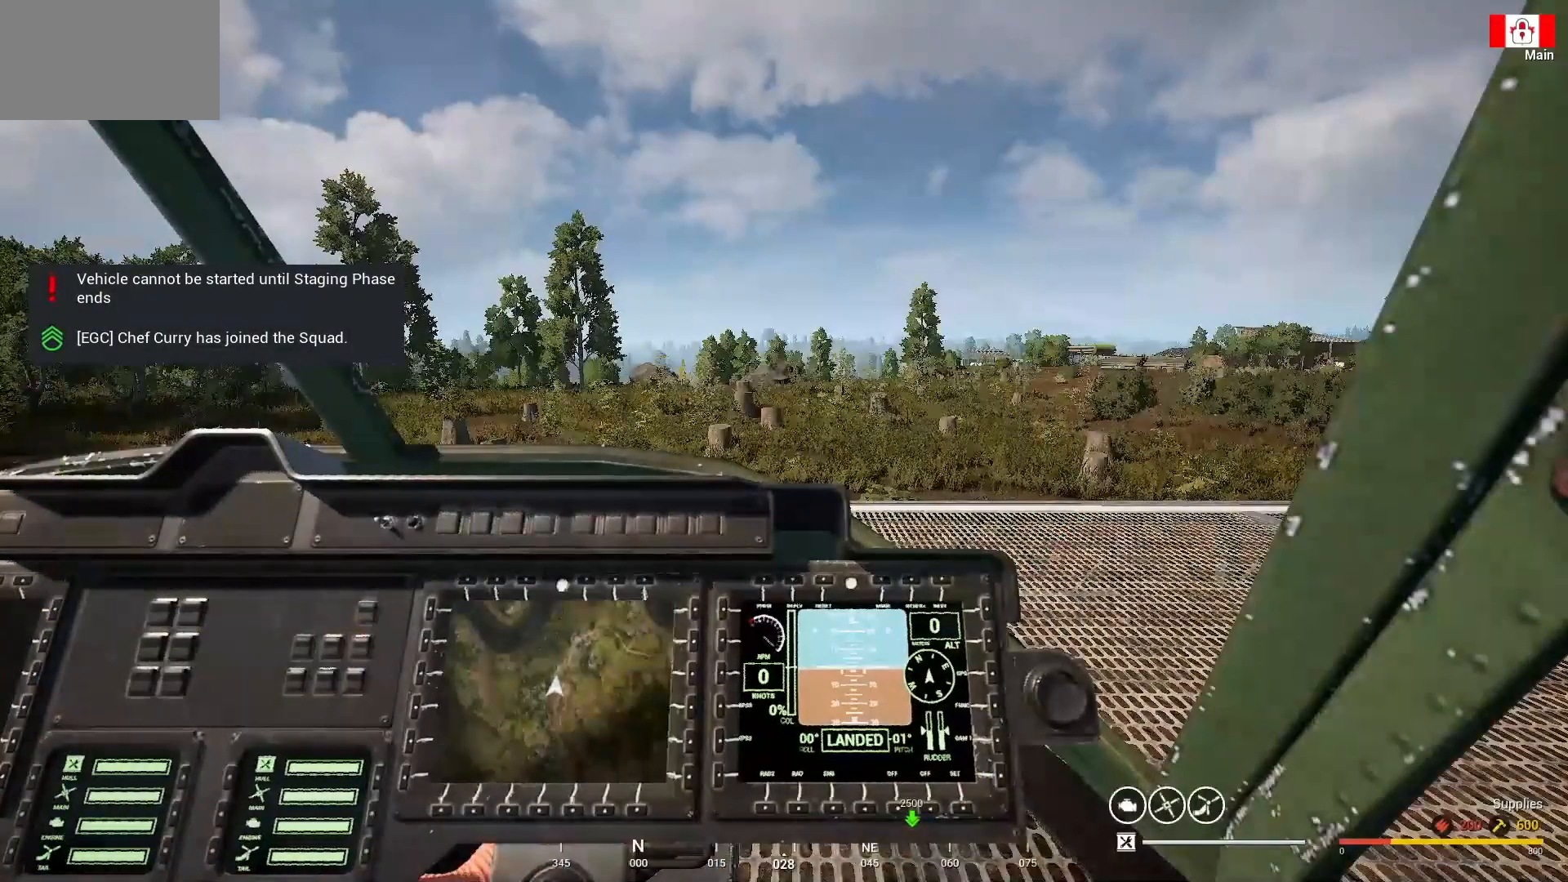
{"keys": [], "mouse": [], "mouse_move": "still", "events": []}
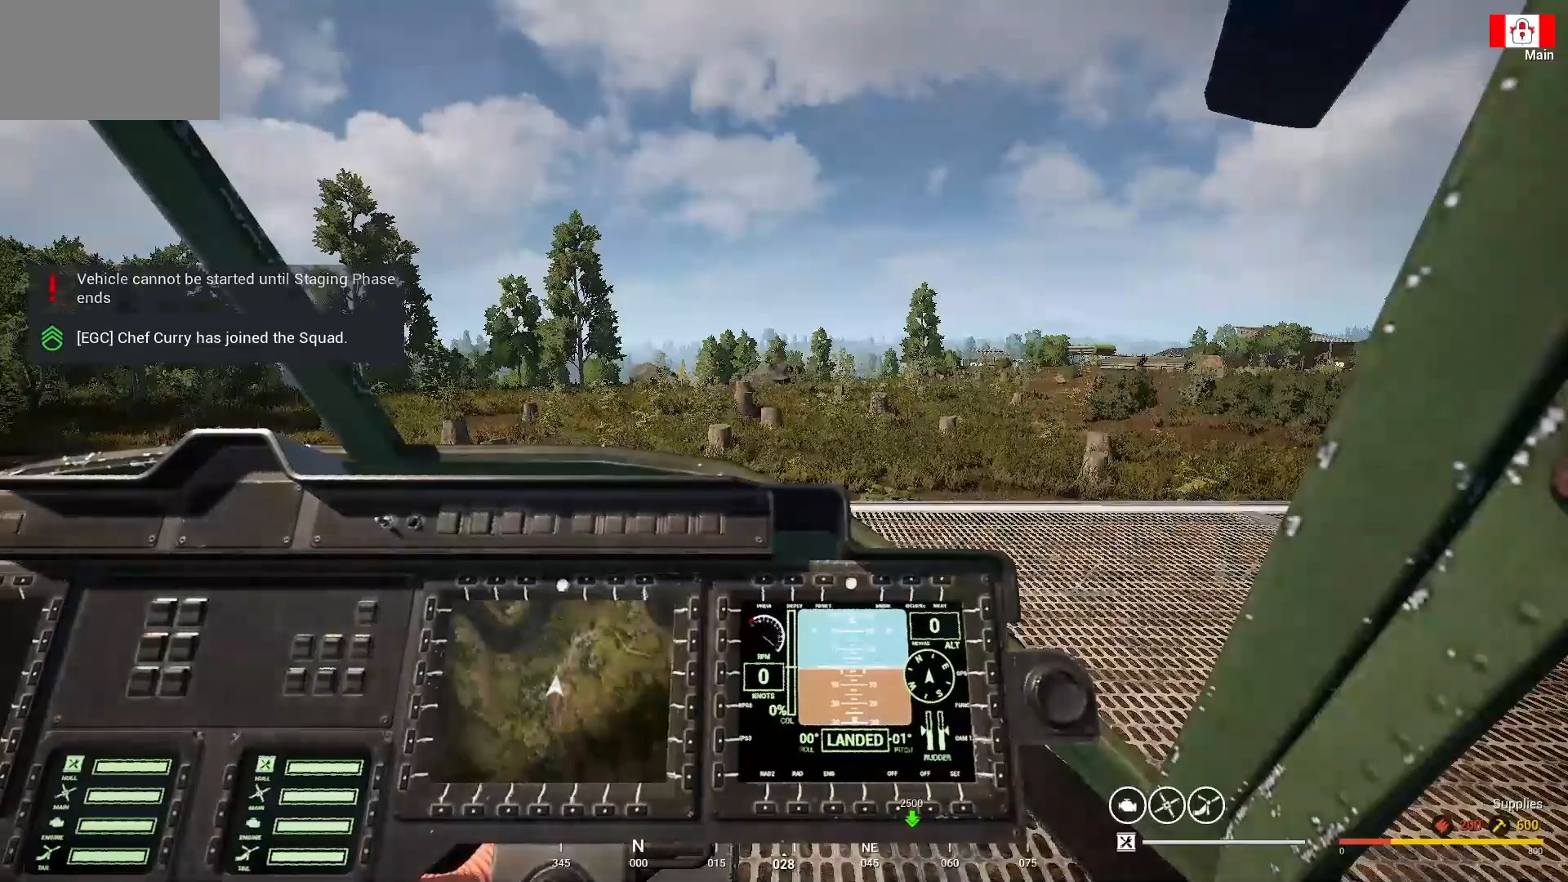
{"keys": [], "mouse": [], "mouse_move": "still", "events": []}
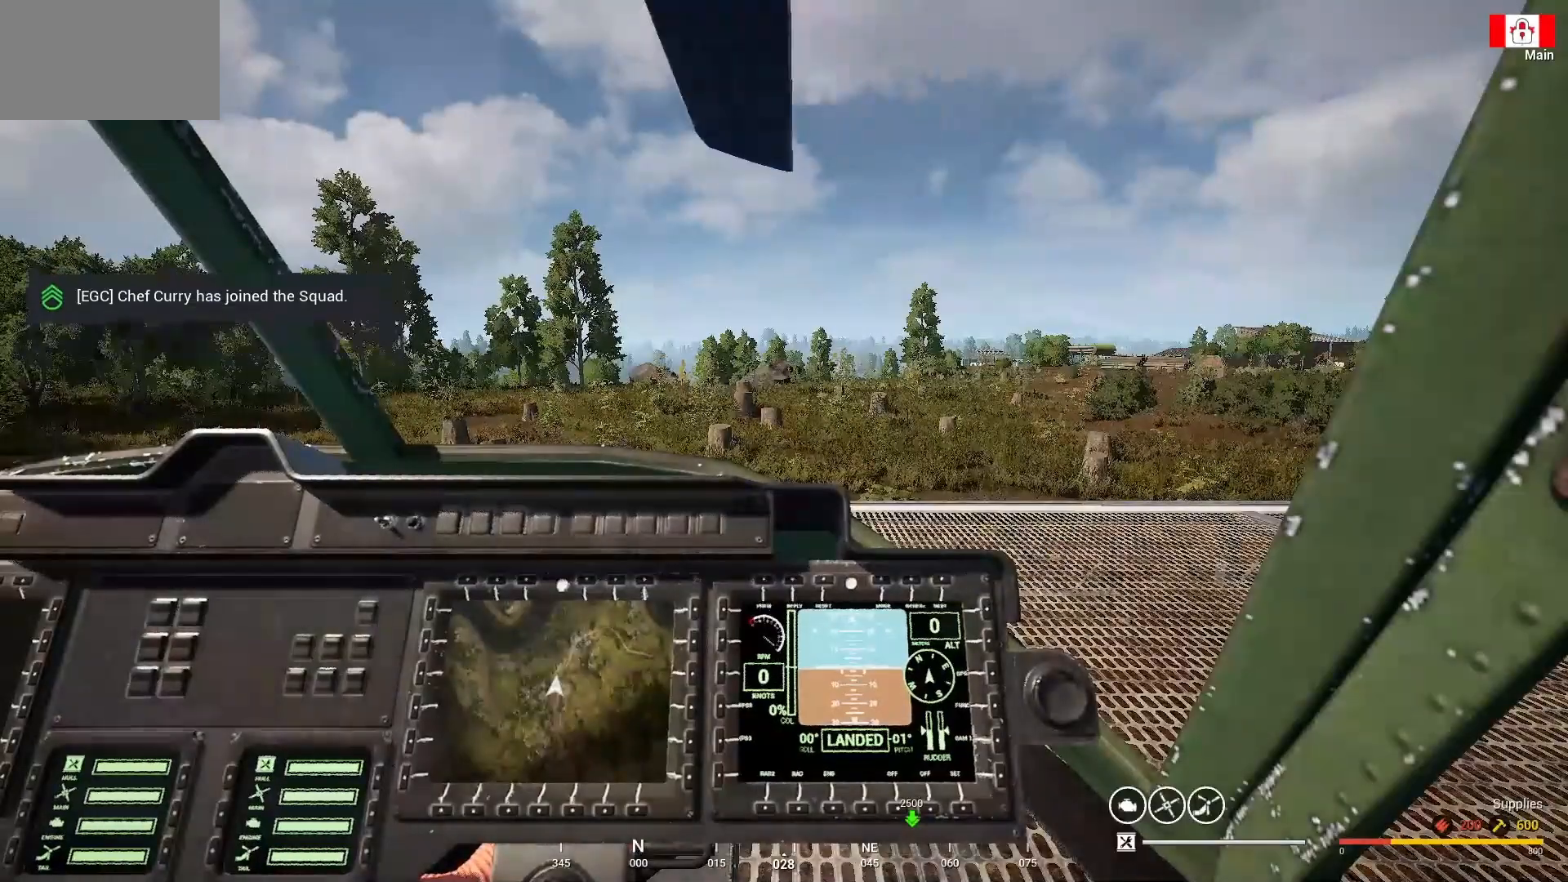
{"keys": [], "mouse": [], "mouse_move": "still", "events": []}
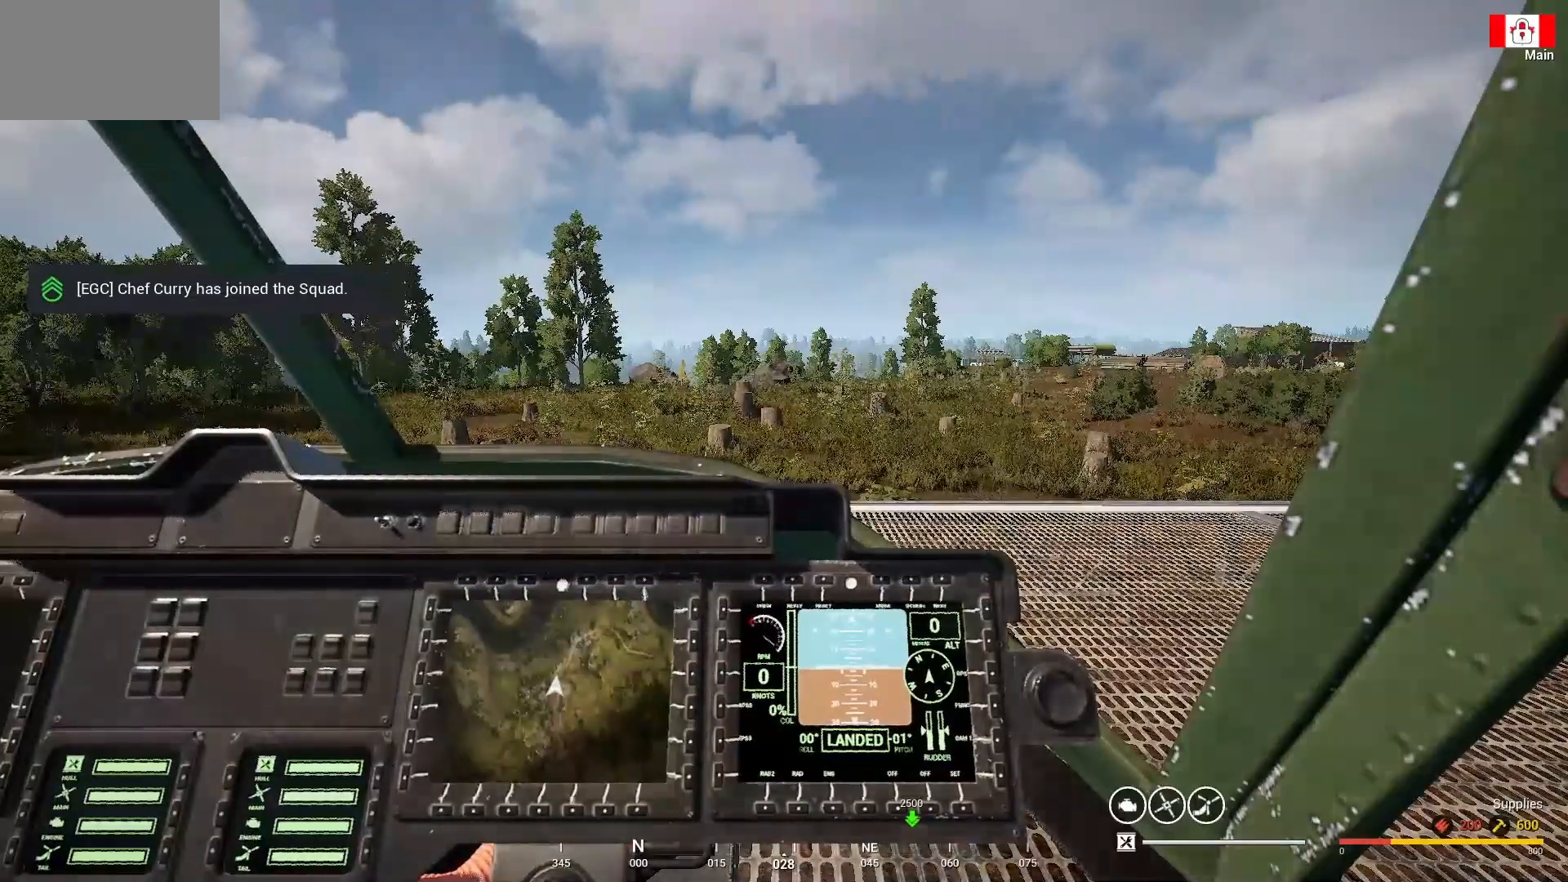
{"keys": ["caps_lock", "v"], "mouse": [], "mouse_move": "left", "events": [[33, "v", "down"], [467, "caps_lock", "down"]]}
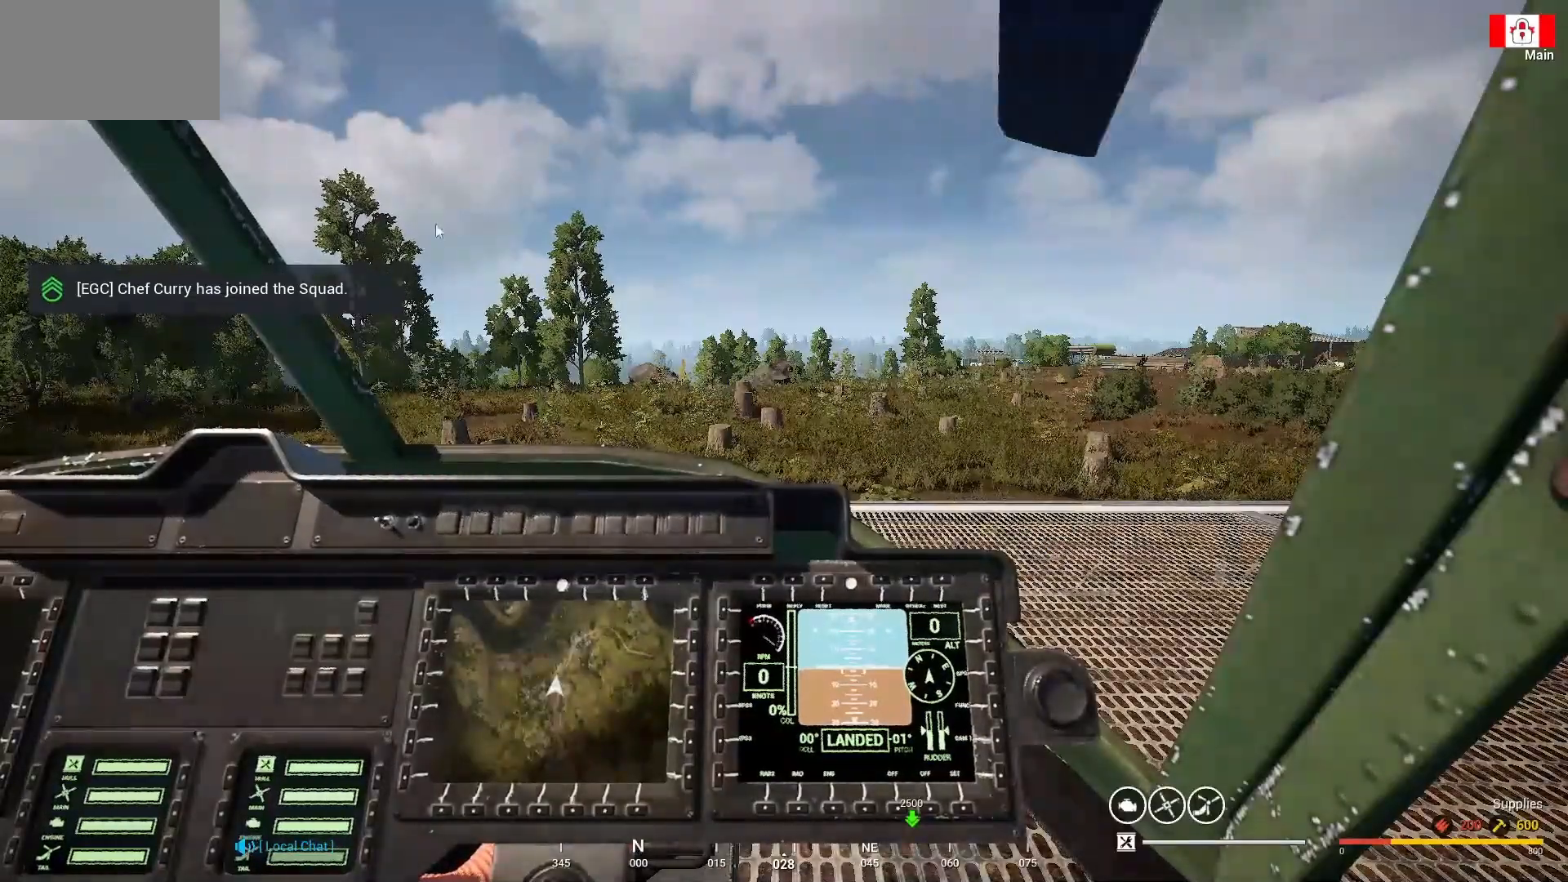
{"keys": ["v"], "mouse": [], "mouse_move": "left", "events": [[100, "caps_lock", "up"]]}
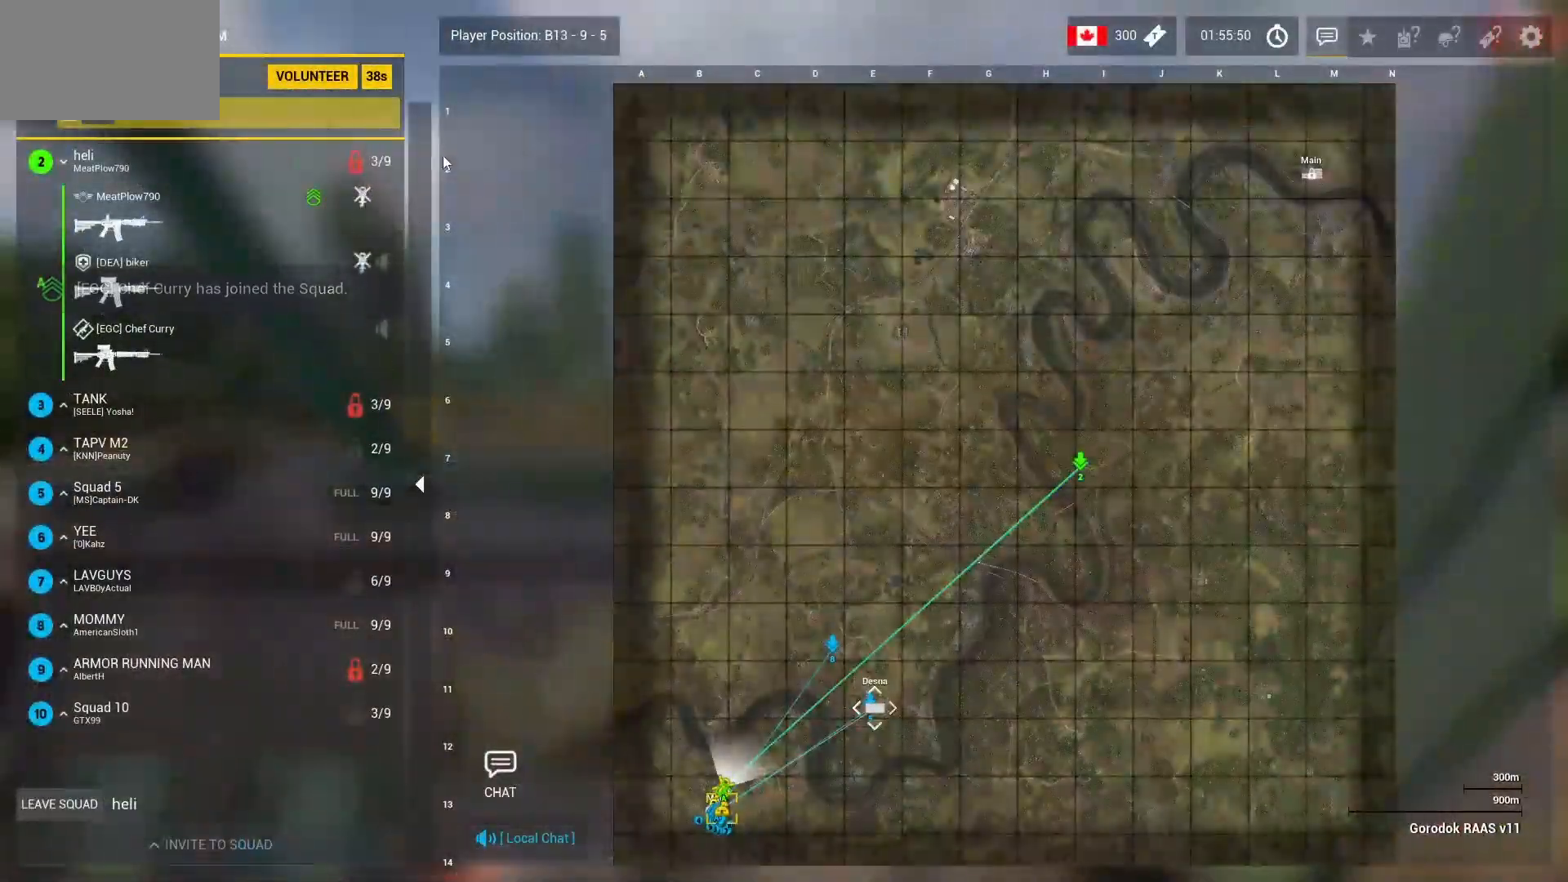
{"keys": ["v"], "mouse": [], "mouse_move": "right", "events": []}
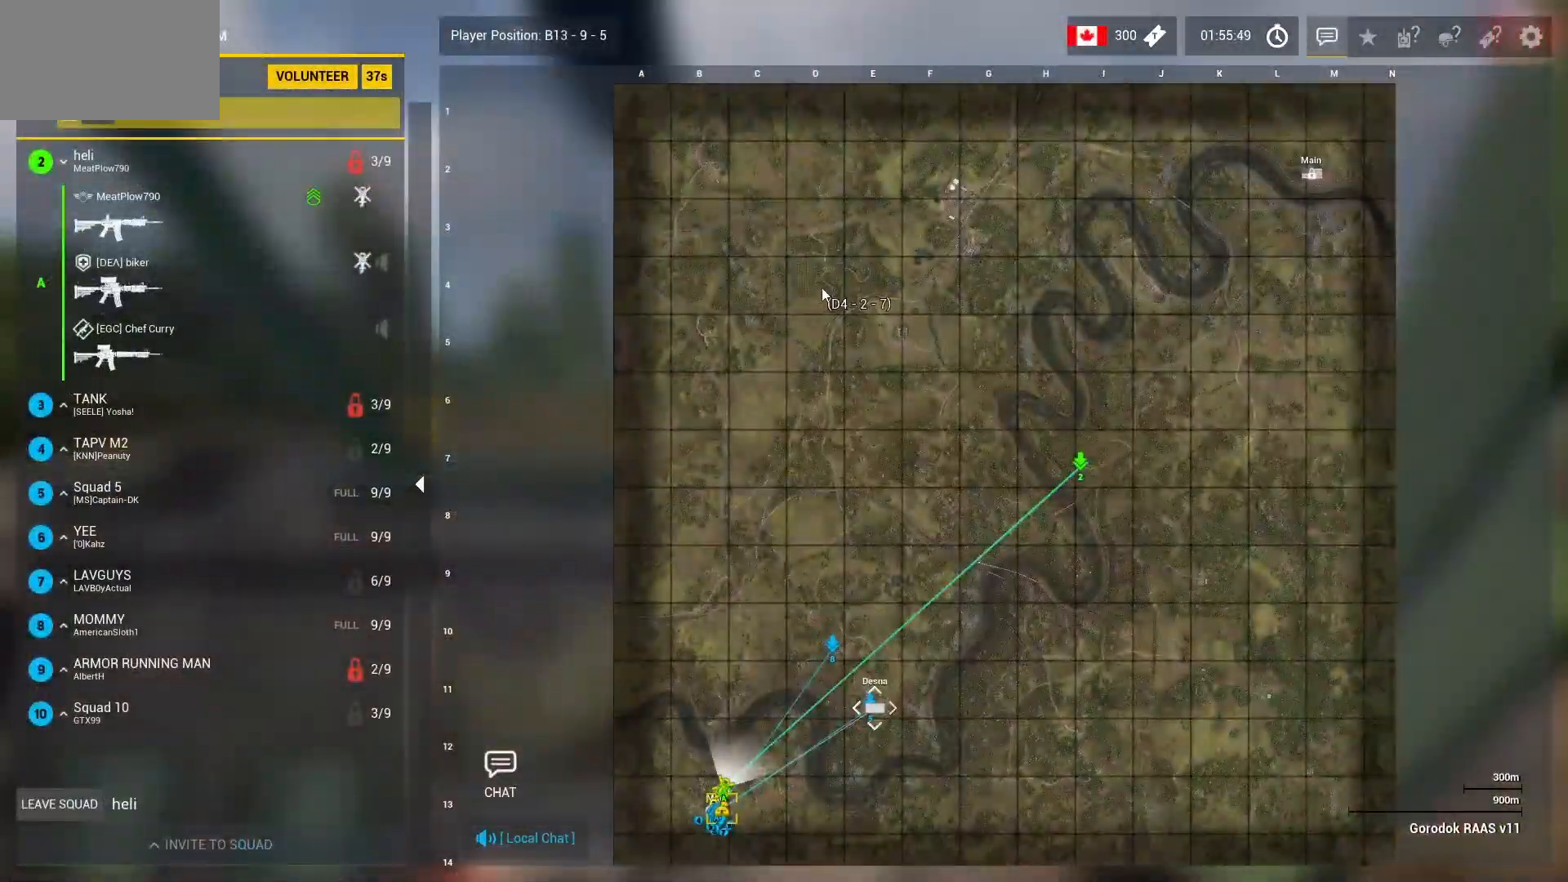
{"keys": ["v"], "mouse": [], "mouse_move": "up-right", "events": [[167, "caps_lock", "down"], [300, "caps_lock", "up"]]}
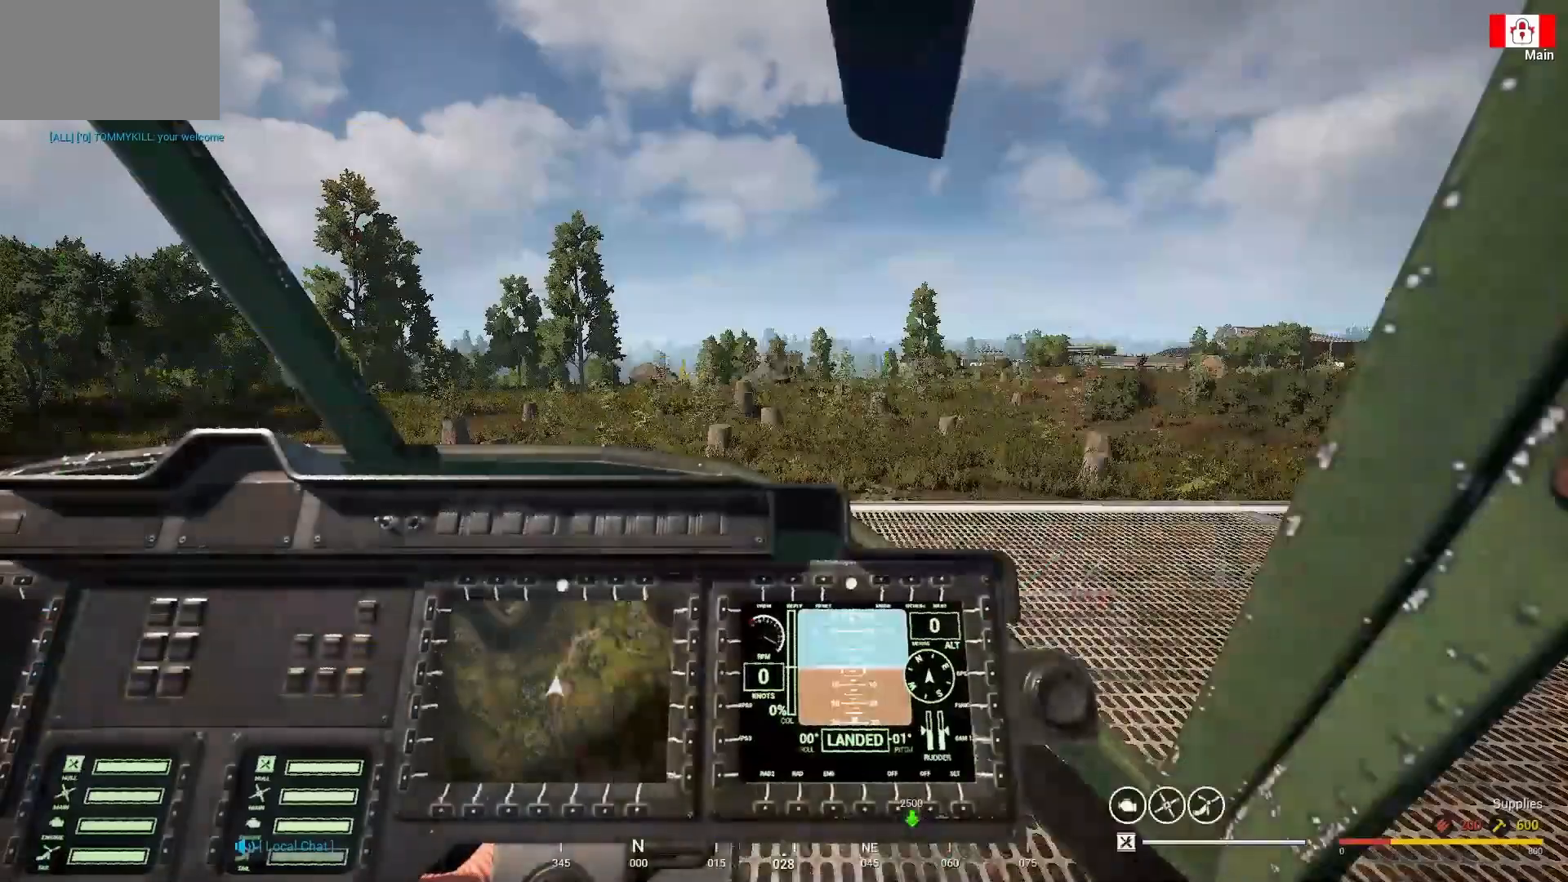
{"keys": ["v"], "mouse": [], "mouse_move": "still", "events": []}
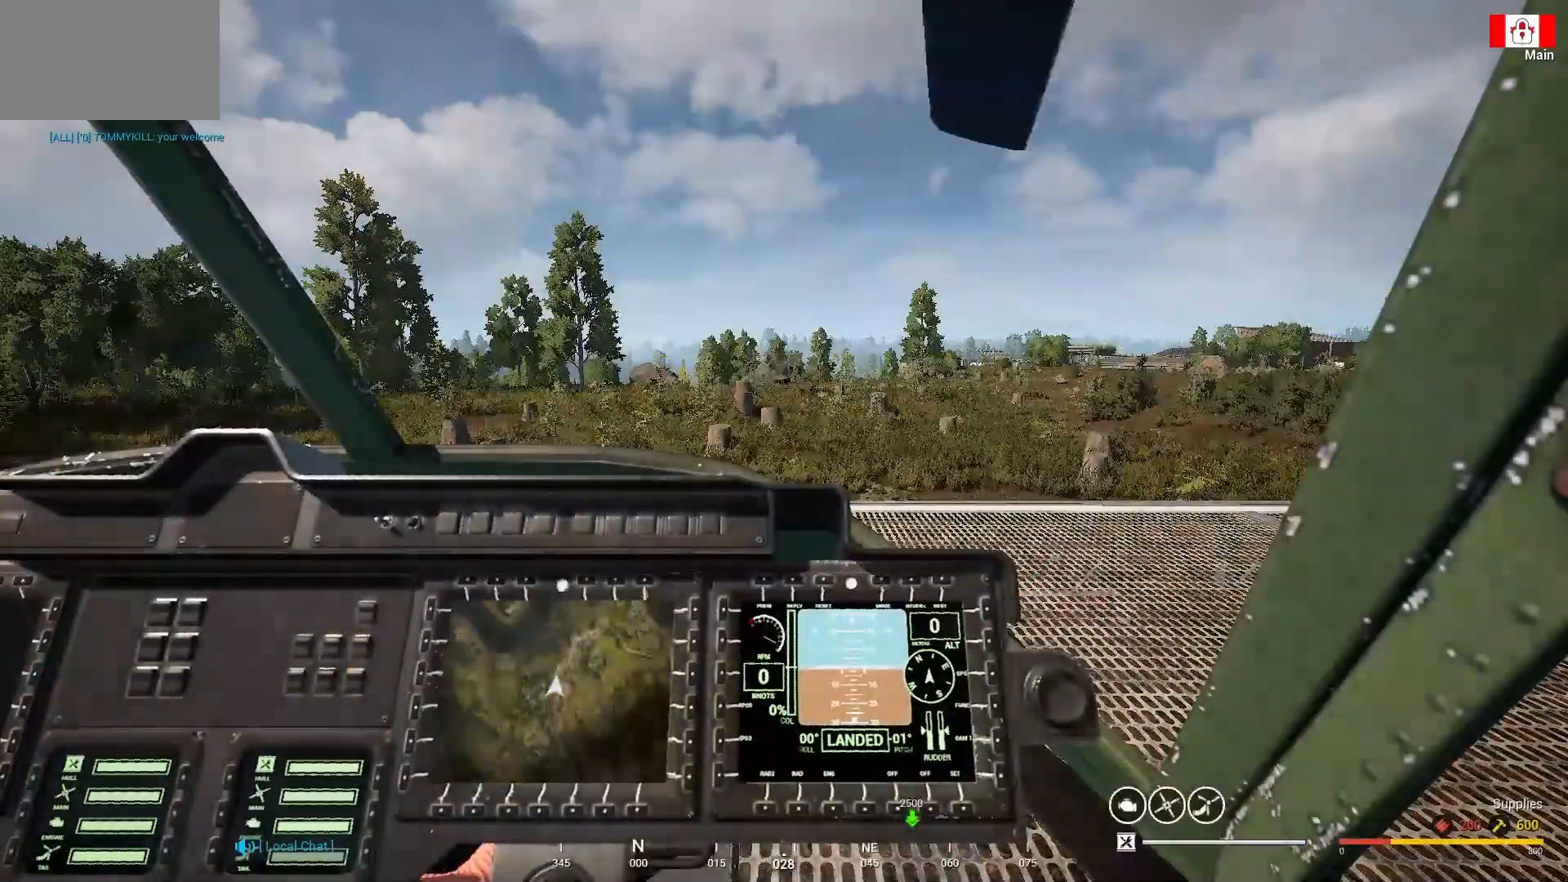
{"keys": ["v"], "mouse": [], "mouse_move": "still", "events": []}
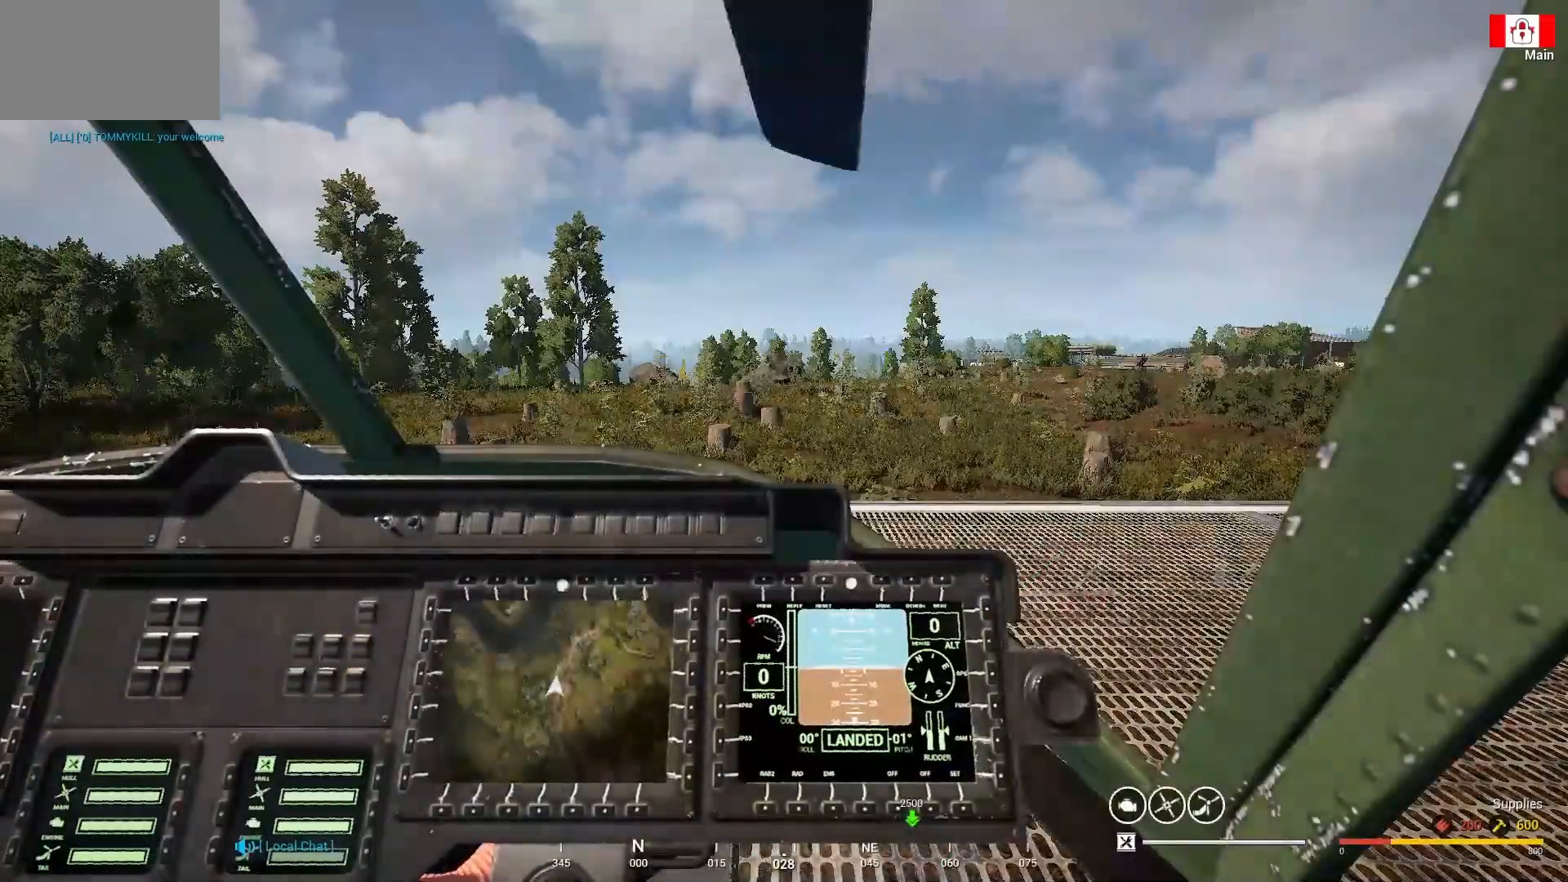
{"keys": ["v"], "mouse": [], "mouse_move": "still", "events": []}
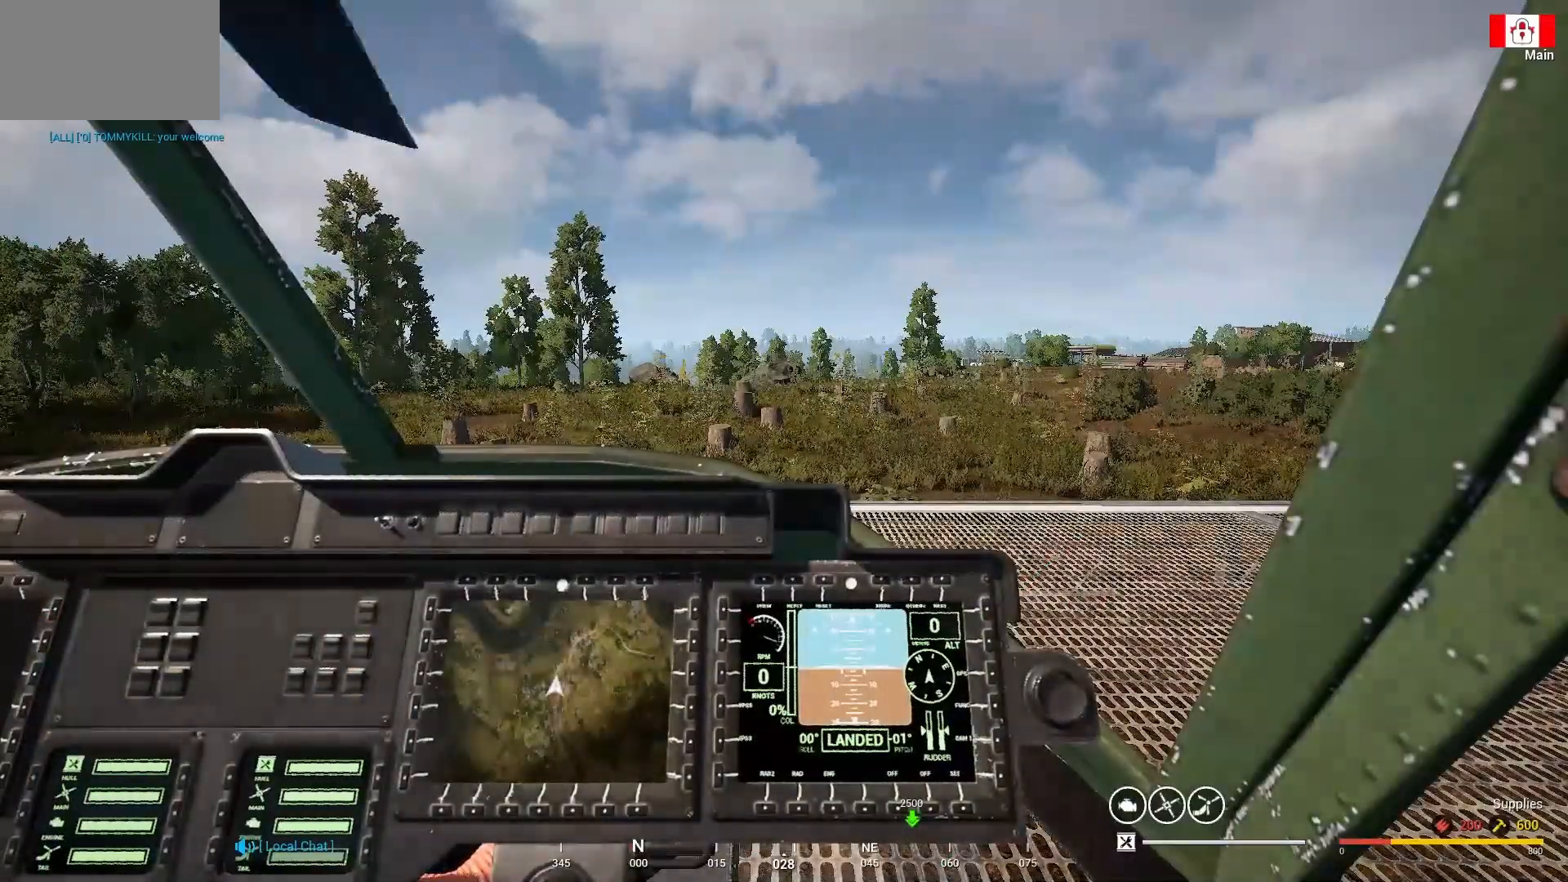
{"keys": [], "mouse": [], "mouse_move": "still", "events": [[200, "v", "up"]]}
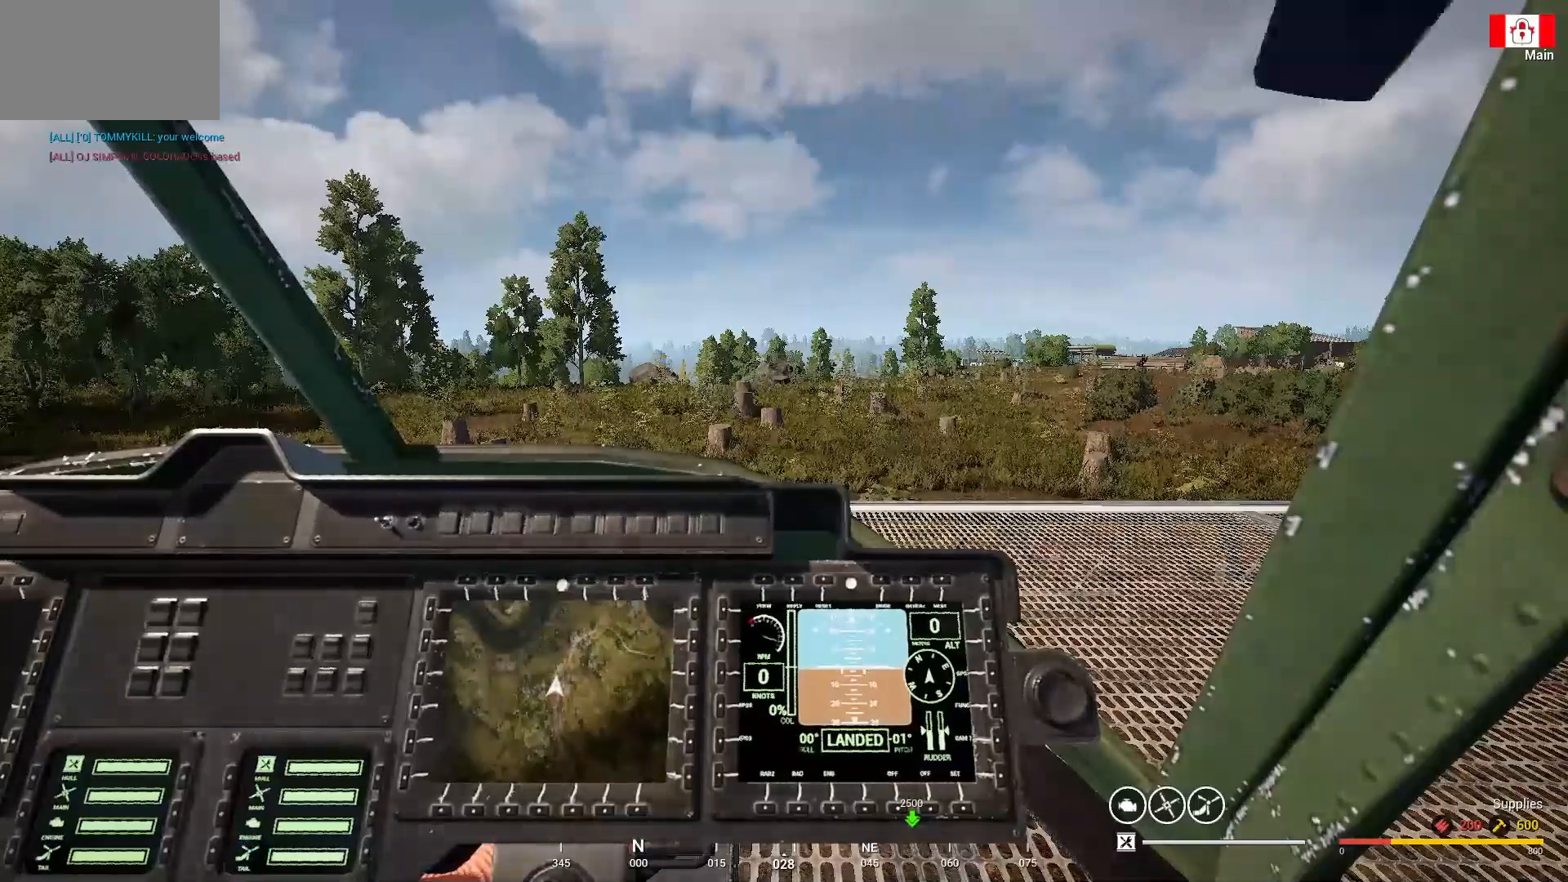
{"keys": [], "mouse": [], "mouse_move": "still", "events": []}
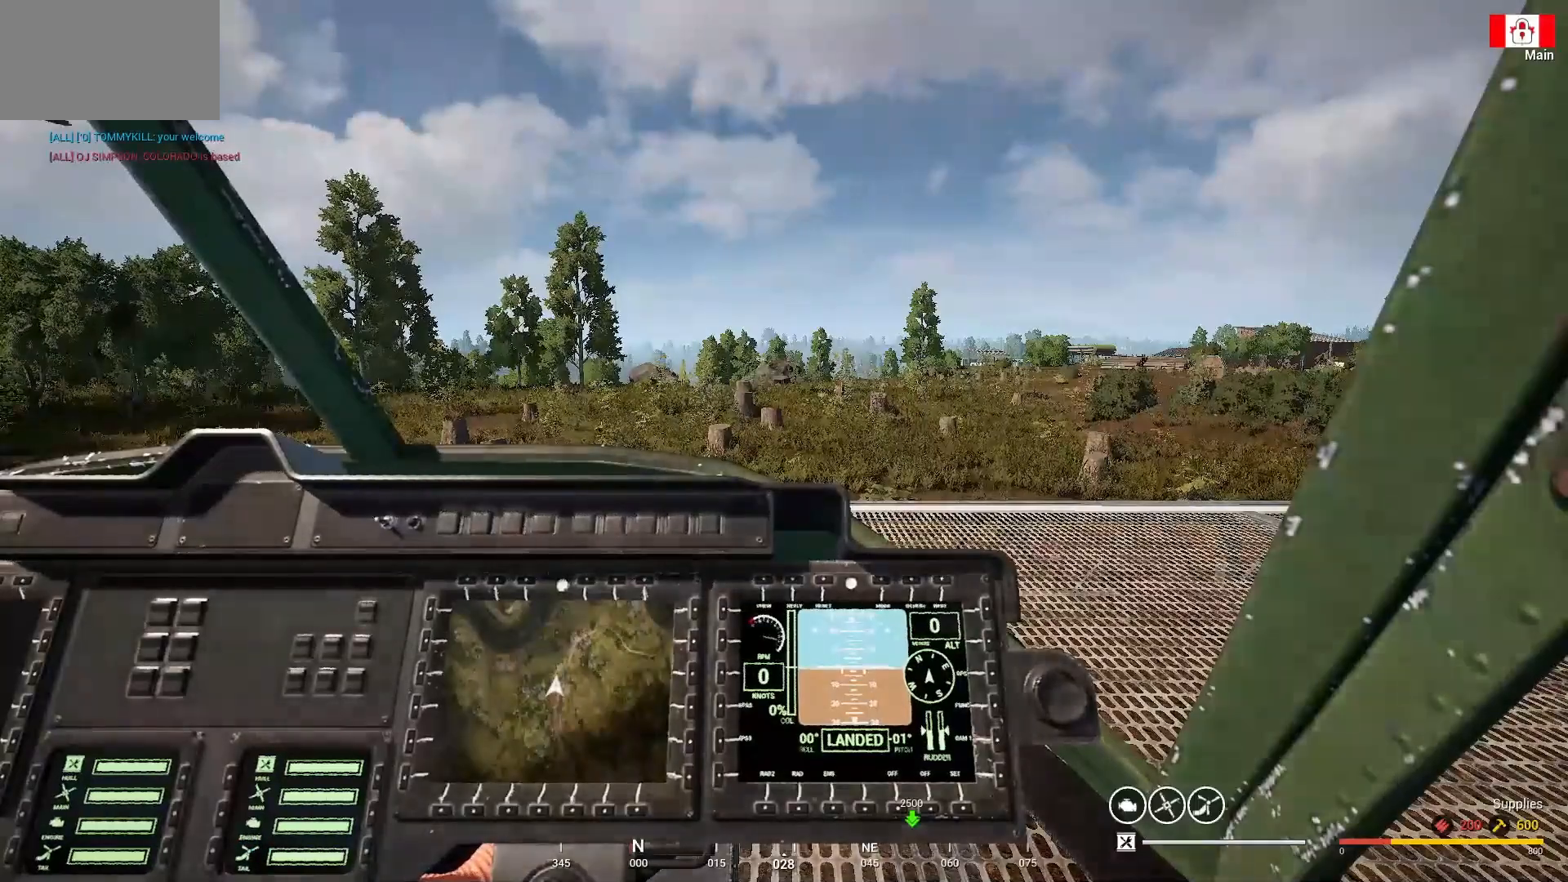
{"keys": [], "mouse": [], "mouse_move": "still", "events": []}
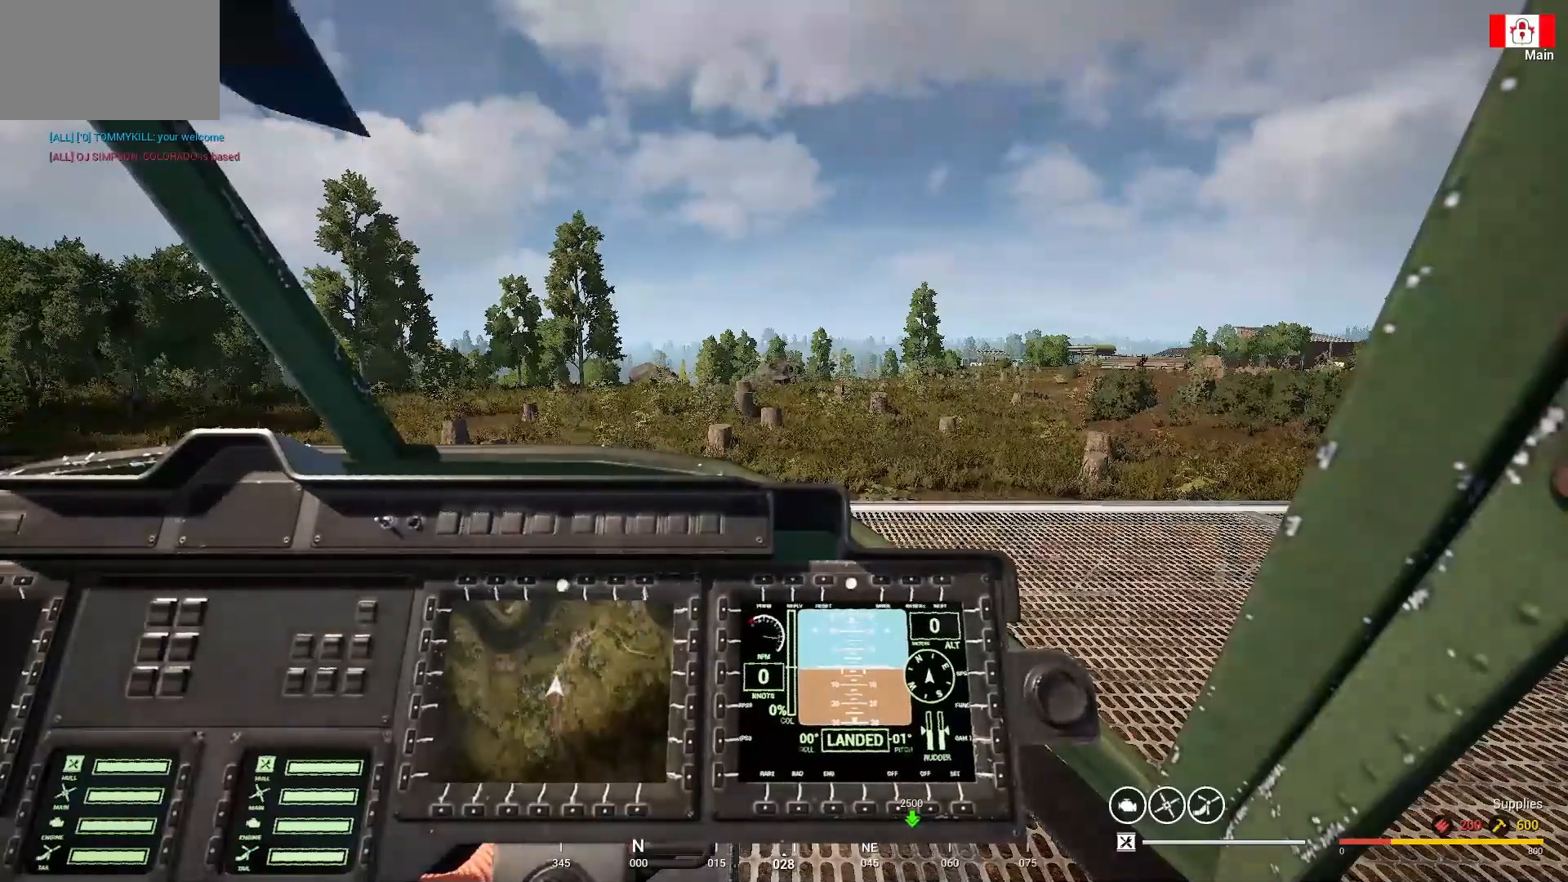
{"keys": [], "mouse": [], "mouse_move": "still", "events": []}
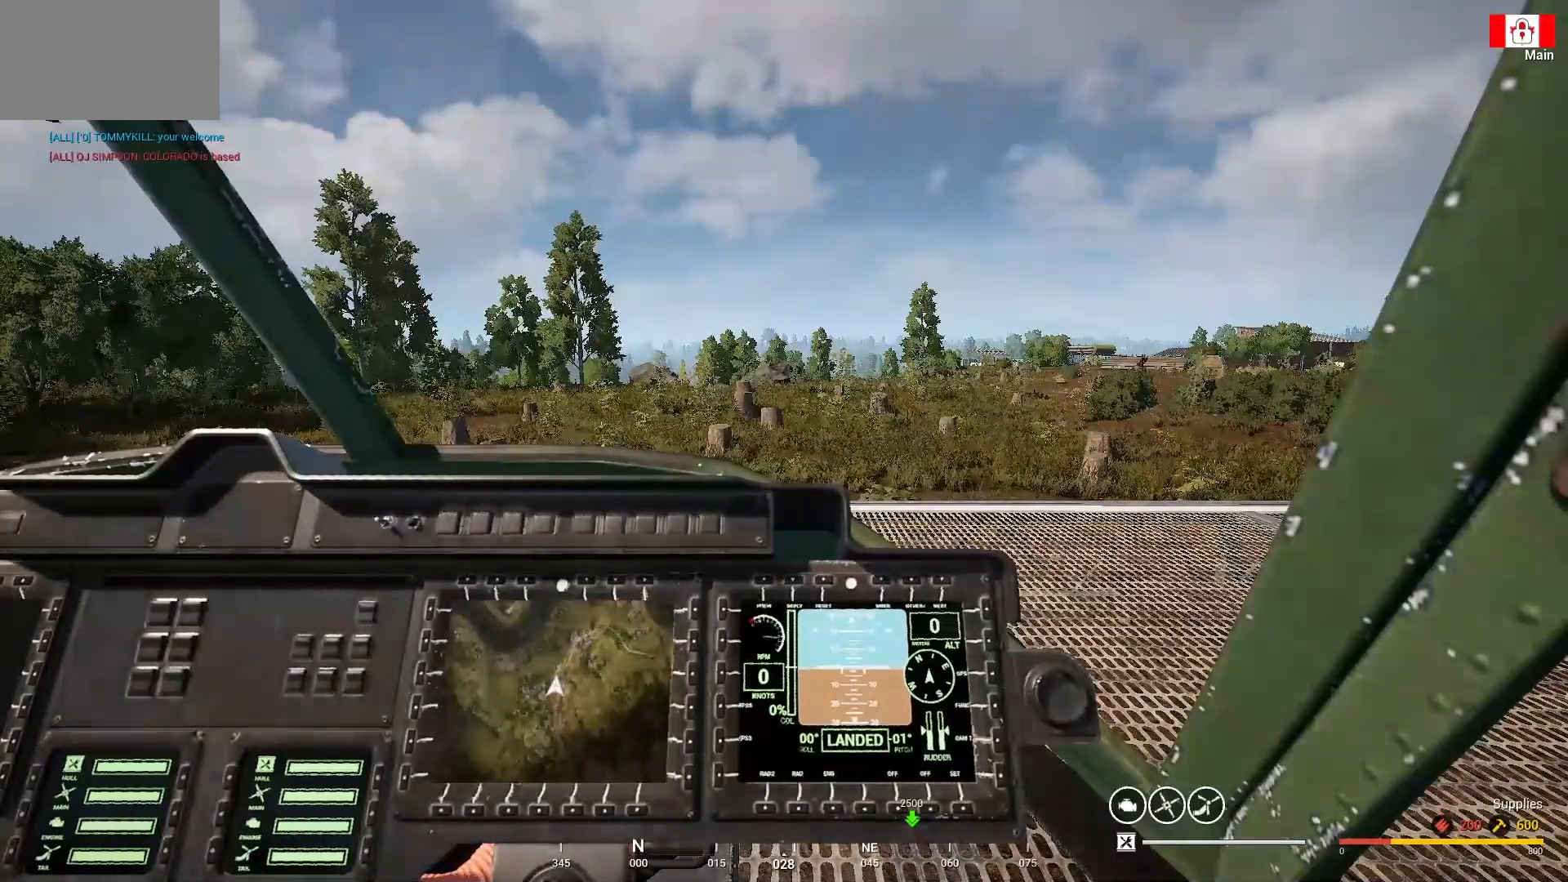
{"keys": [], "mouse": [], "mouse_move": "still", "events": [[67, "caps_lock", "down"], [200, "caps_lock", "up"]]}
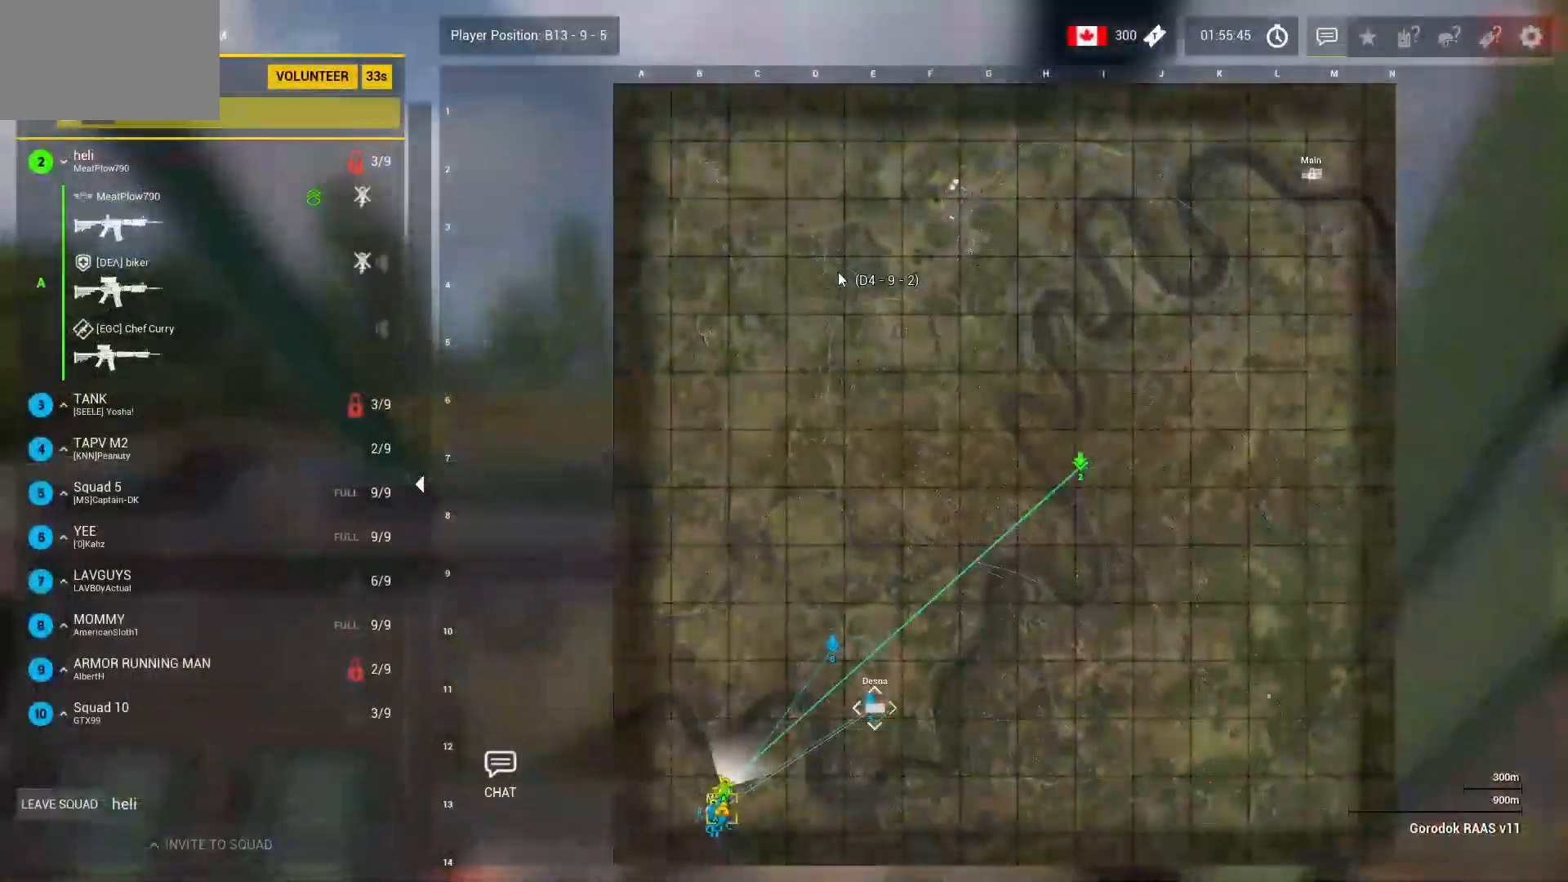
{"keys": [], "mouse": [], "mouse_move": "still", "events": []}
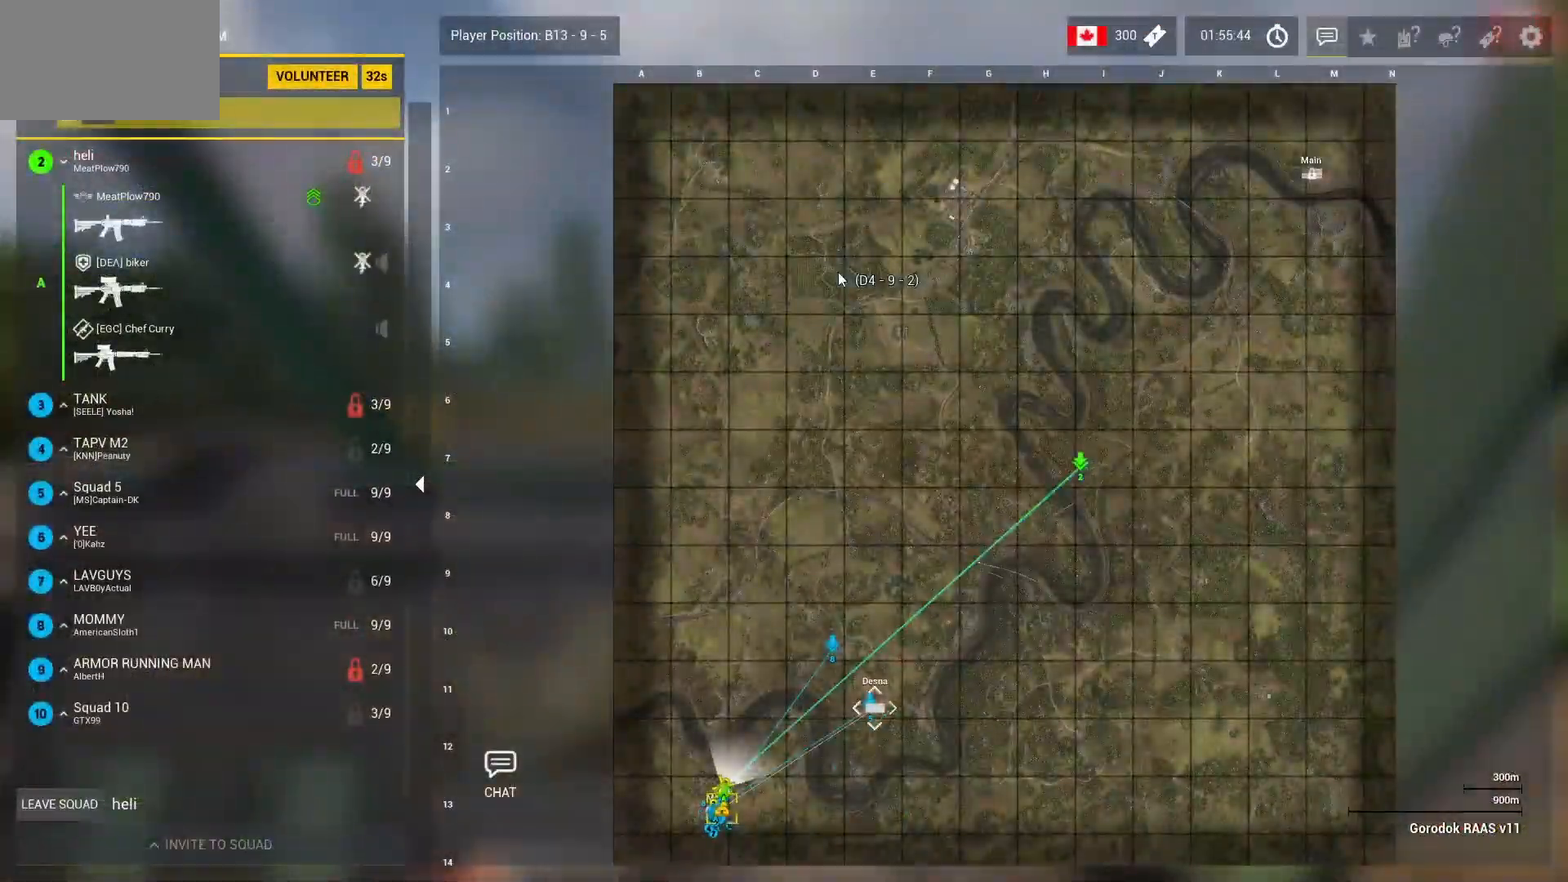
{"keys": [], "mouse": [], "mouse_move": "still", "events": []}
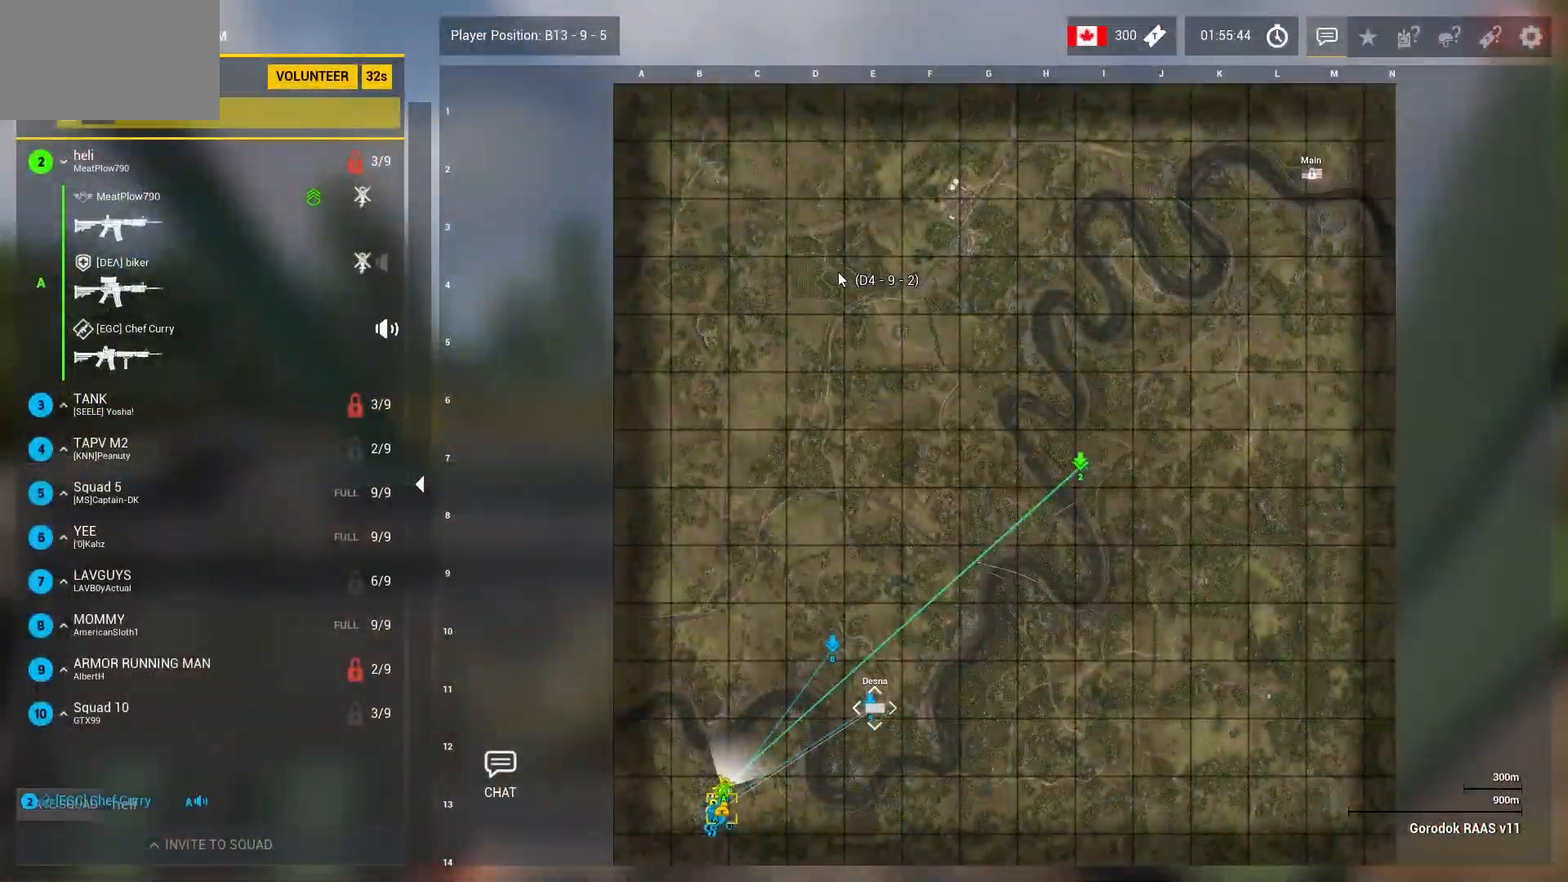
{"keys": [], "mouse": [], "mouse_move": "still", "events": [[200, "caps_lock", "down"], [300, "caps_lock", "up"]]}
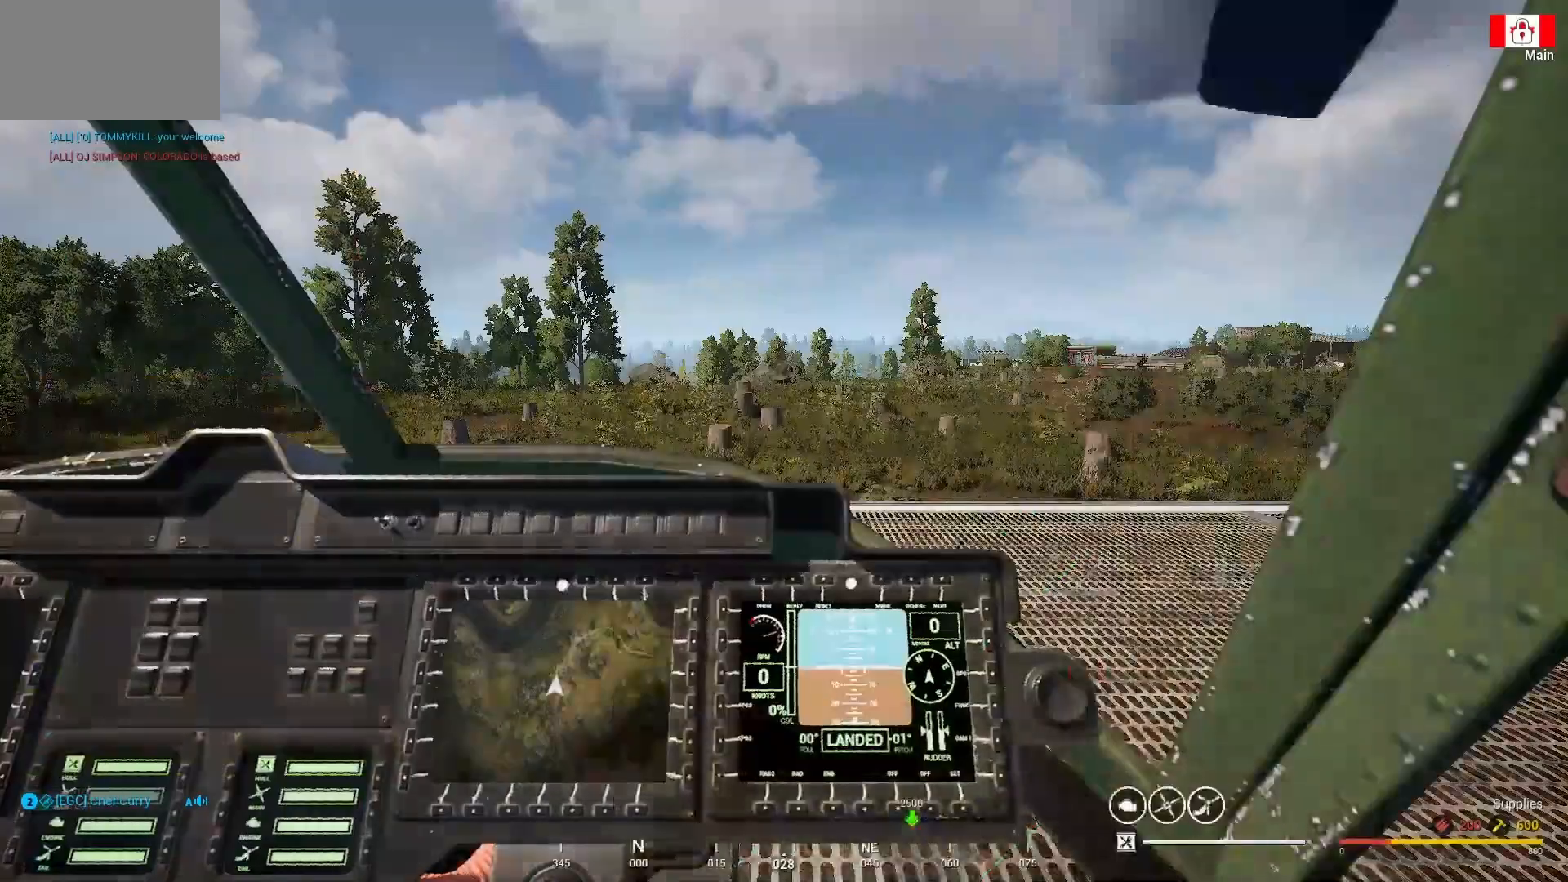
{"keys": [], "mouse": [], "mouse_move": "still", "events": []}
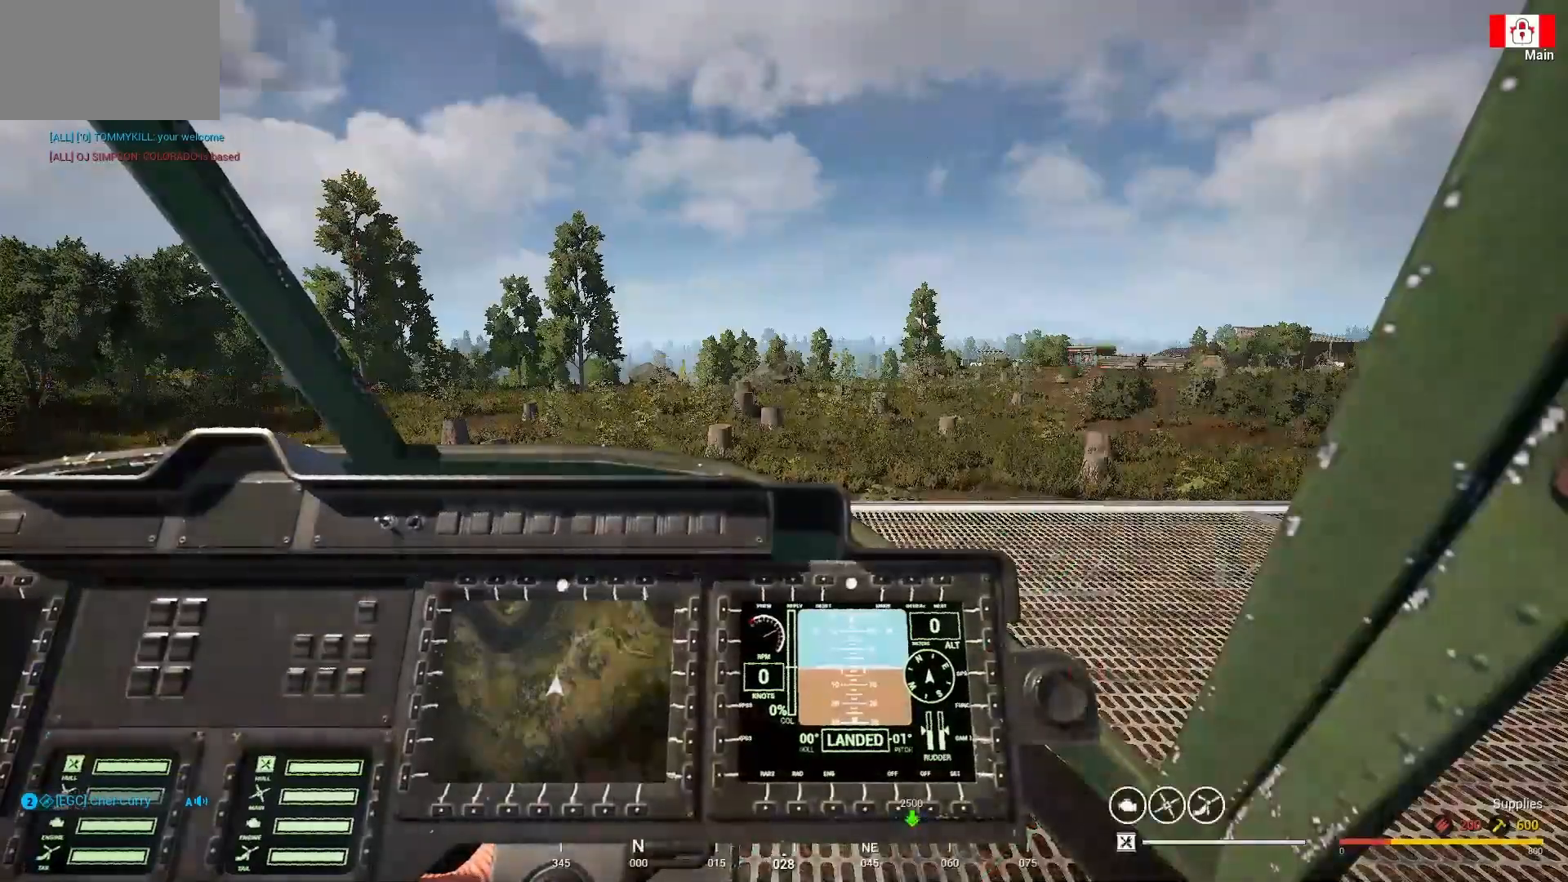
{"keys": [], "mouse": [], "mouse_move": "still", "events": []}
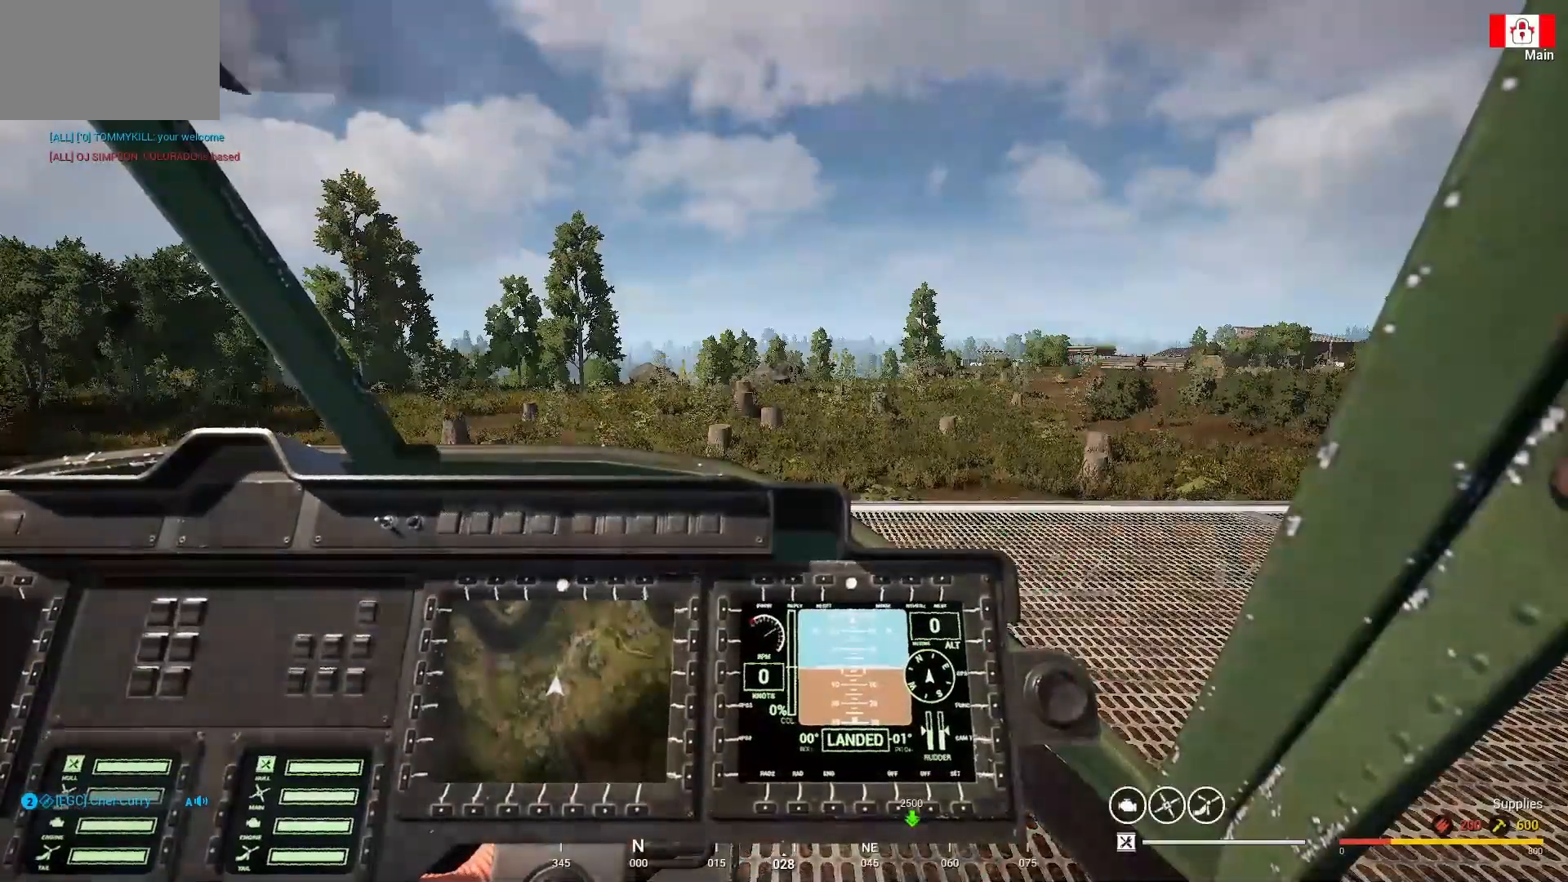
{"keys": ["alt"], "mouse": [], "mouse_move": "still", "events": [[433, "alt", "down"]]}
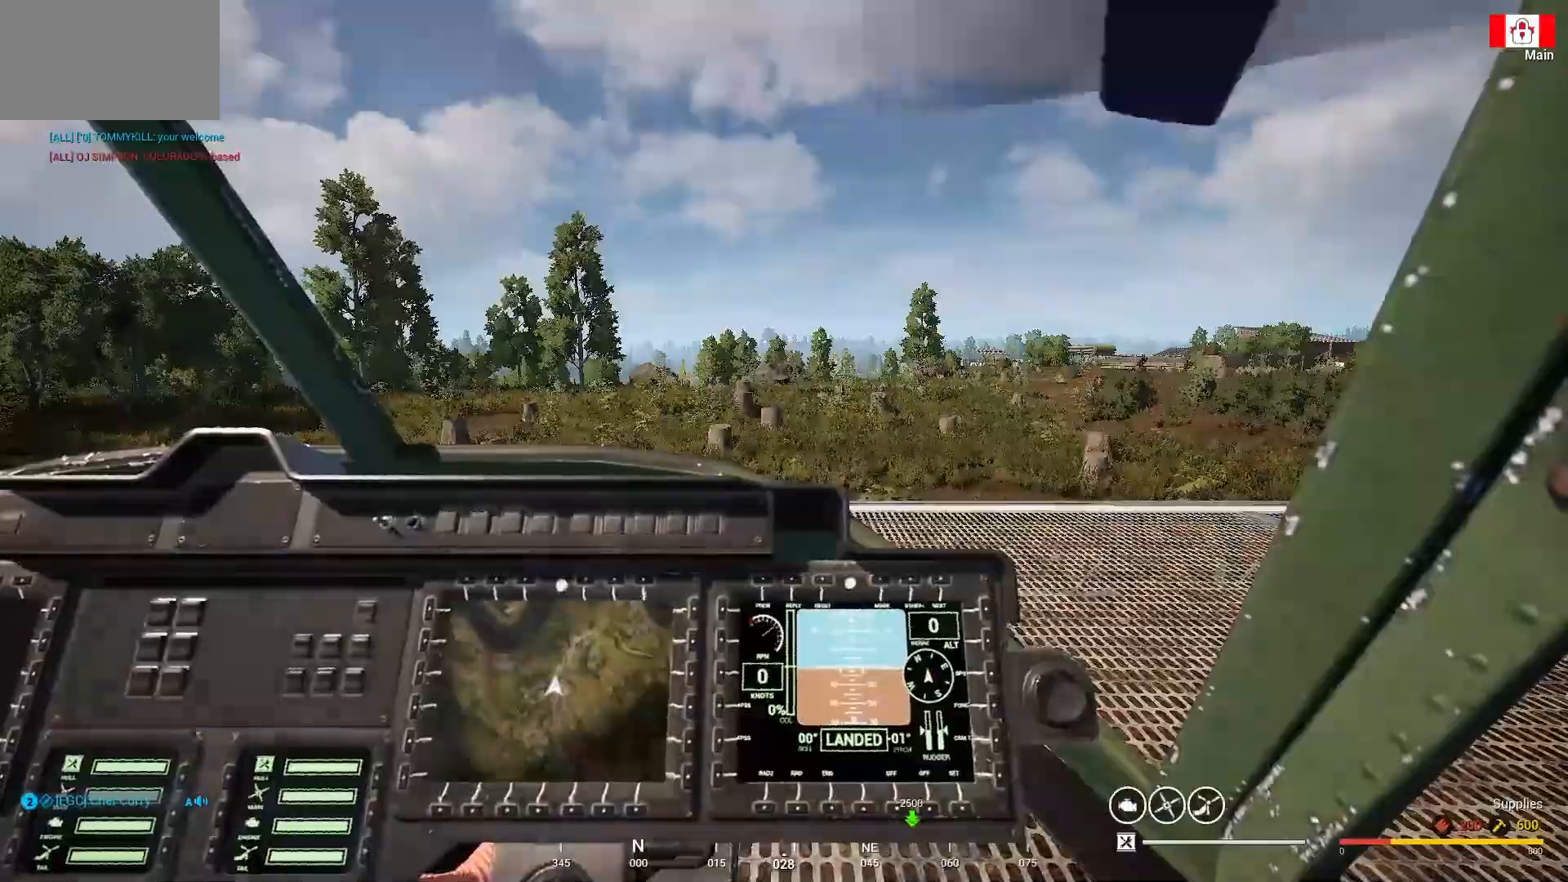
{"keys": ["alt"], "mouse": [], "mouse_move": "still", "events": []}
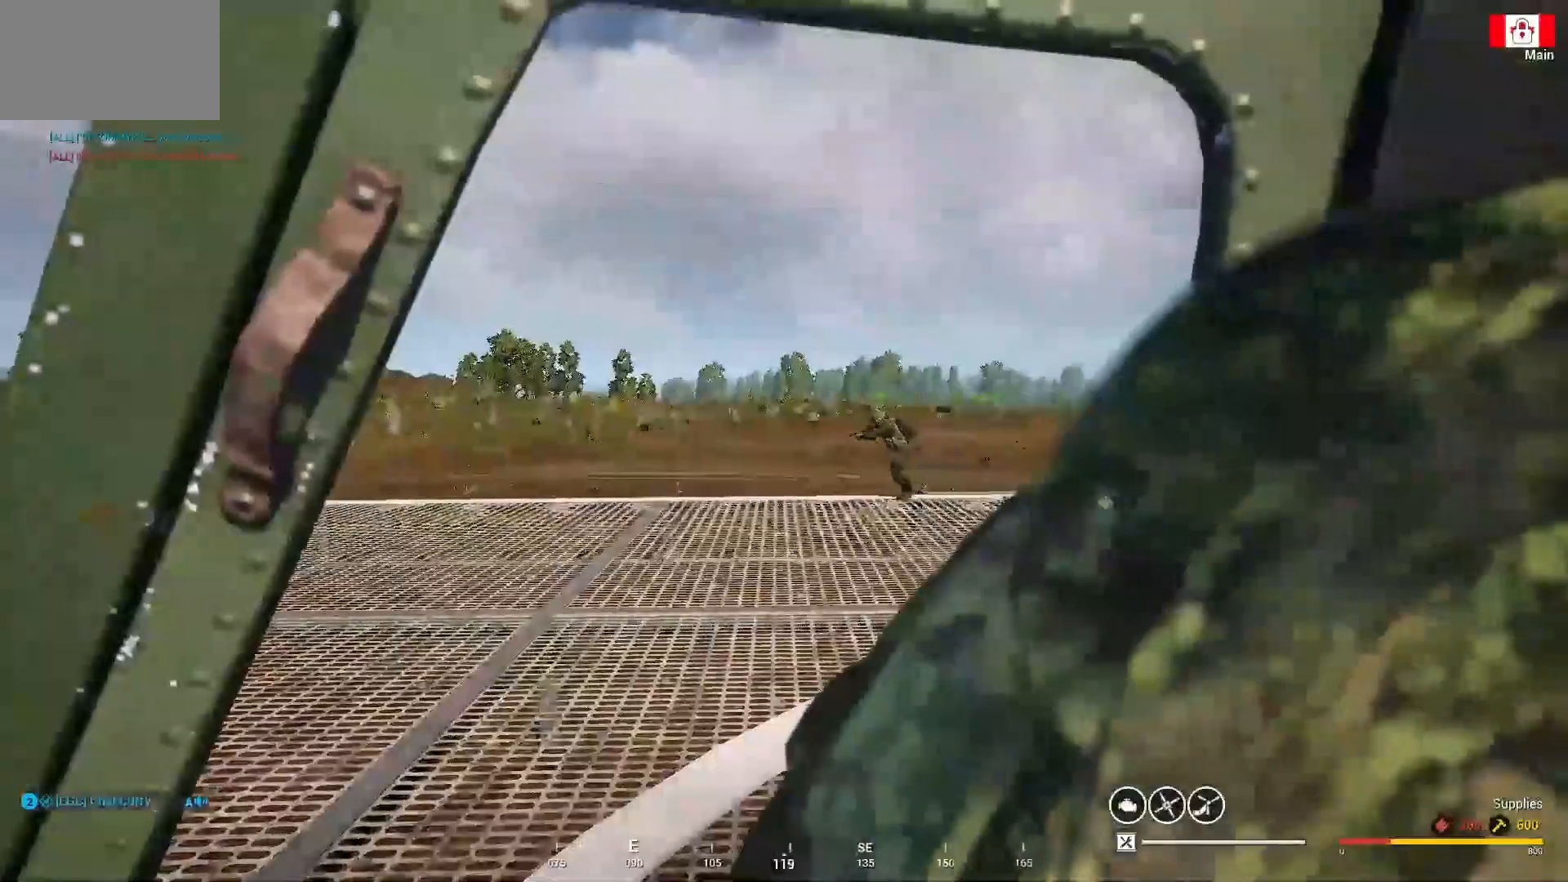
{"keys": ["alt"], "mouse": [], "mouse_move": "still", "events": []}
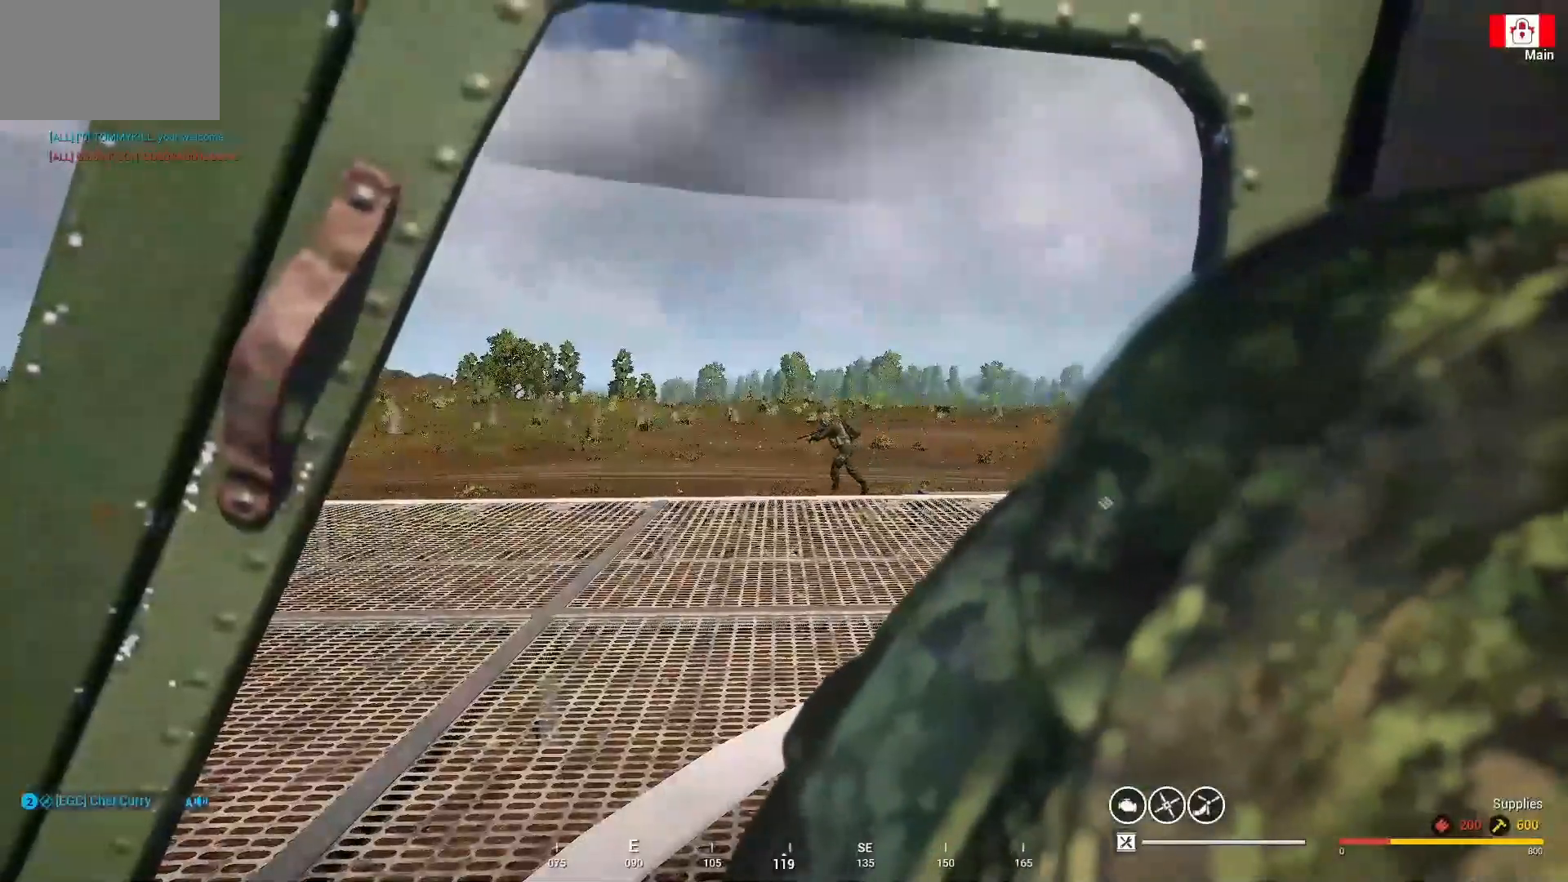
{"keys": ["alt", "v"], "mouse": [], "mouse_move": "still", "events": [[300, "v", "down"]]}
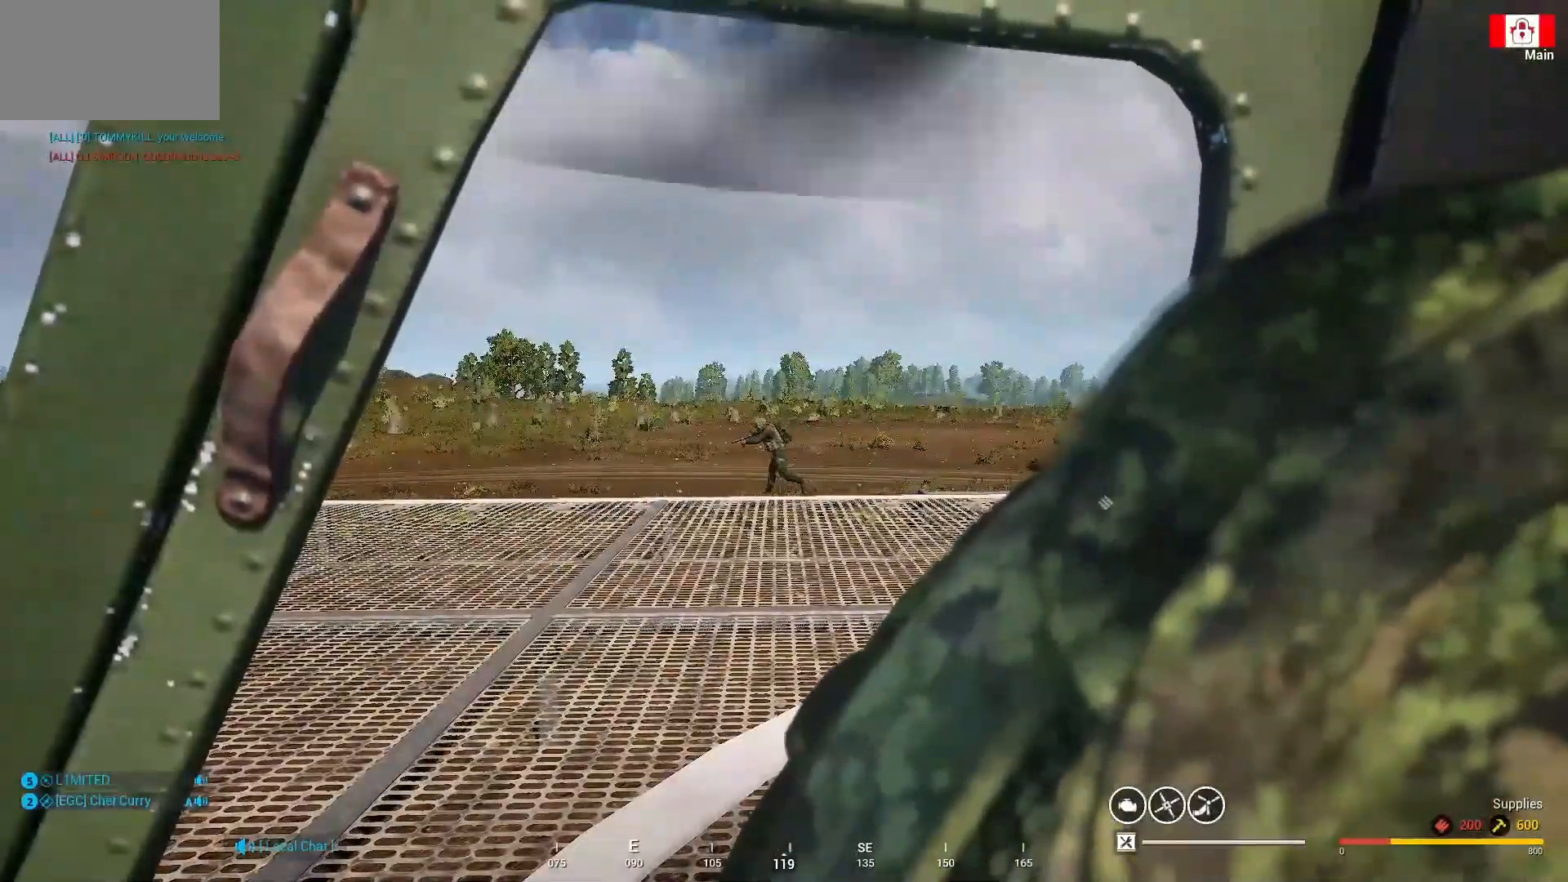
{"keys": ["alt", "v"], "mouse": [], "mouse_move": "still", "events": []}
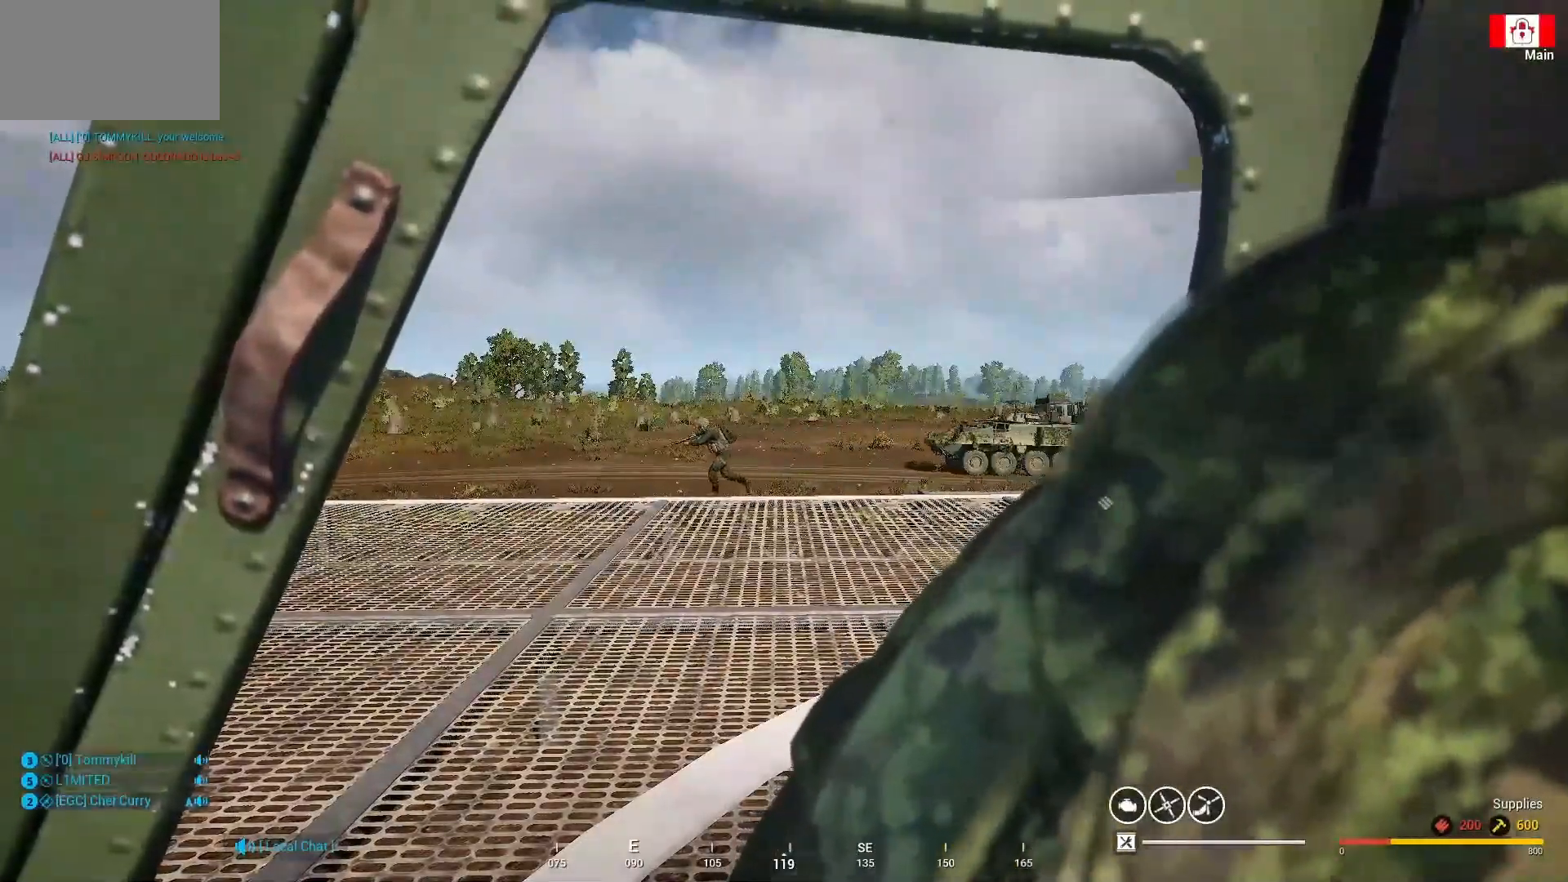
{"keys": [], "mouse": [], "mouse_move": "still", "events": [[67, "alt", "up"], [100, "v", "up"]]}